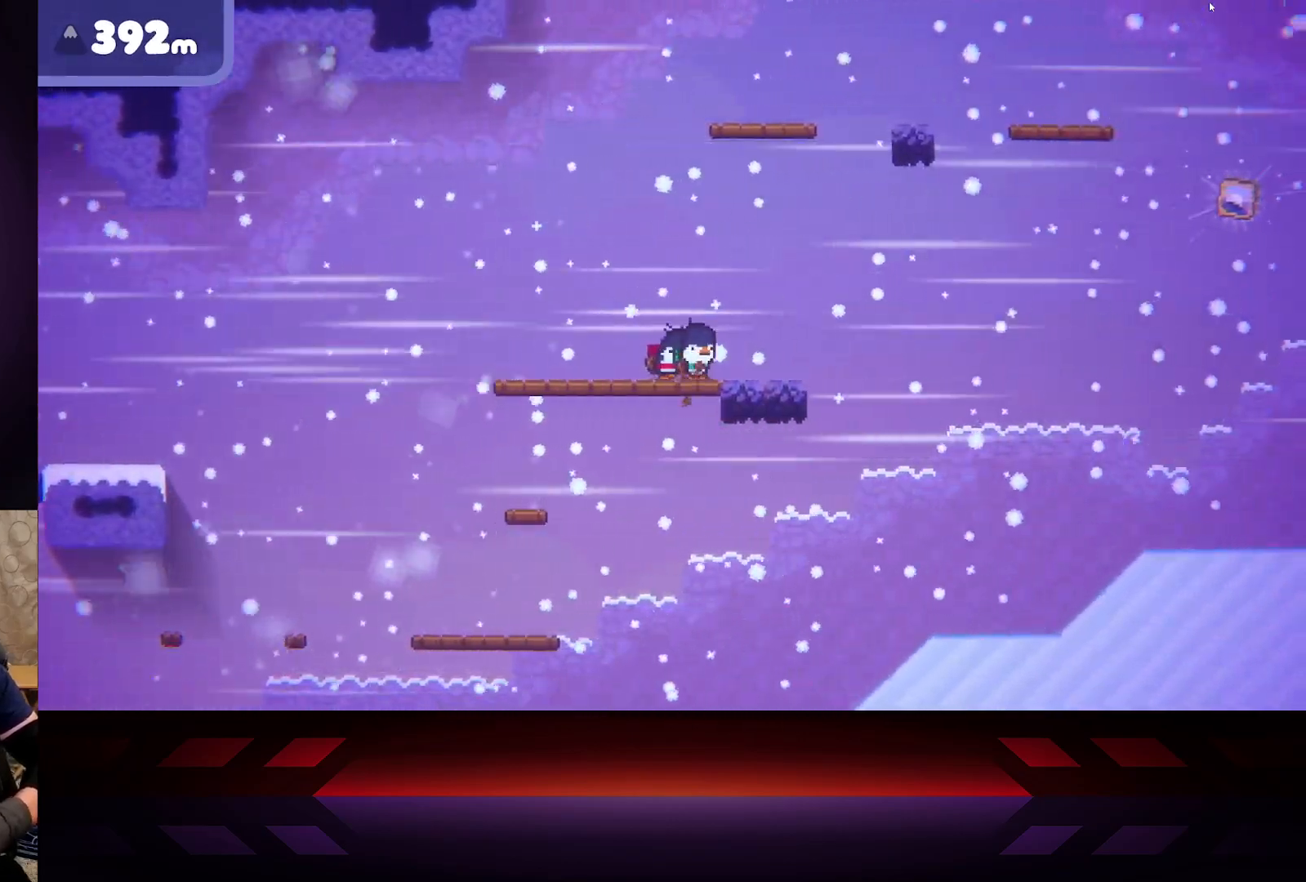
Gameplay with a controller (Xbox layout); each line is a JSON object with the inputs held at the frame after it. "events" lists button and stick changes between this image and that frame as [ms after this image, input, new state], when the widget could be followed in between.
{"buttons": [], "left_stick": "right", "right_stick": "center", "events": [[217, "left_stick", "center"], [317, "left_stick", "right"]]}
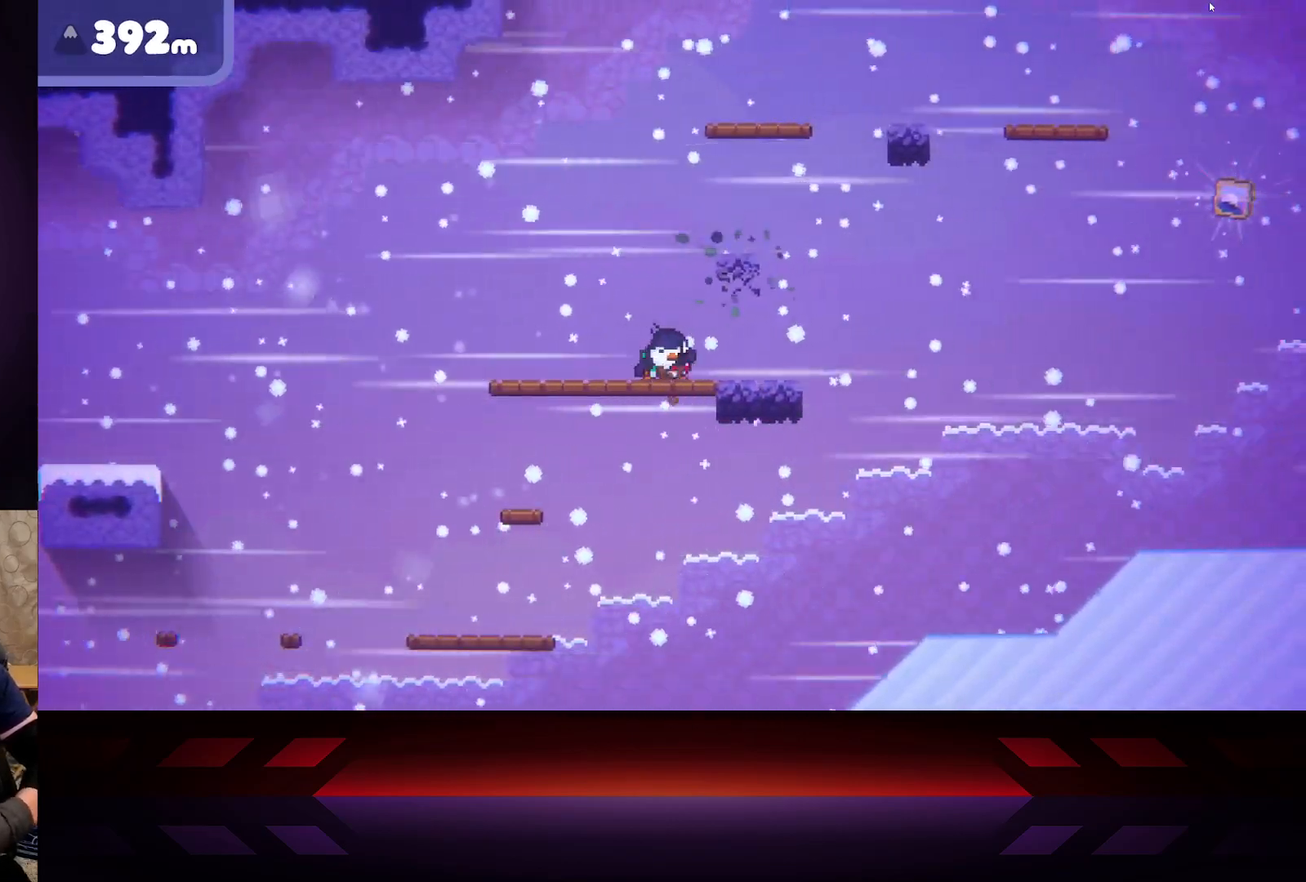
{"buttons": [], "left_stick": "center", "right_stick": "center", "events": [[17, "left_stick", "center"]]}
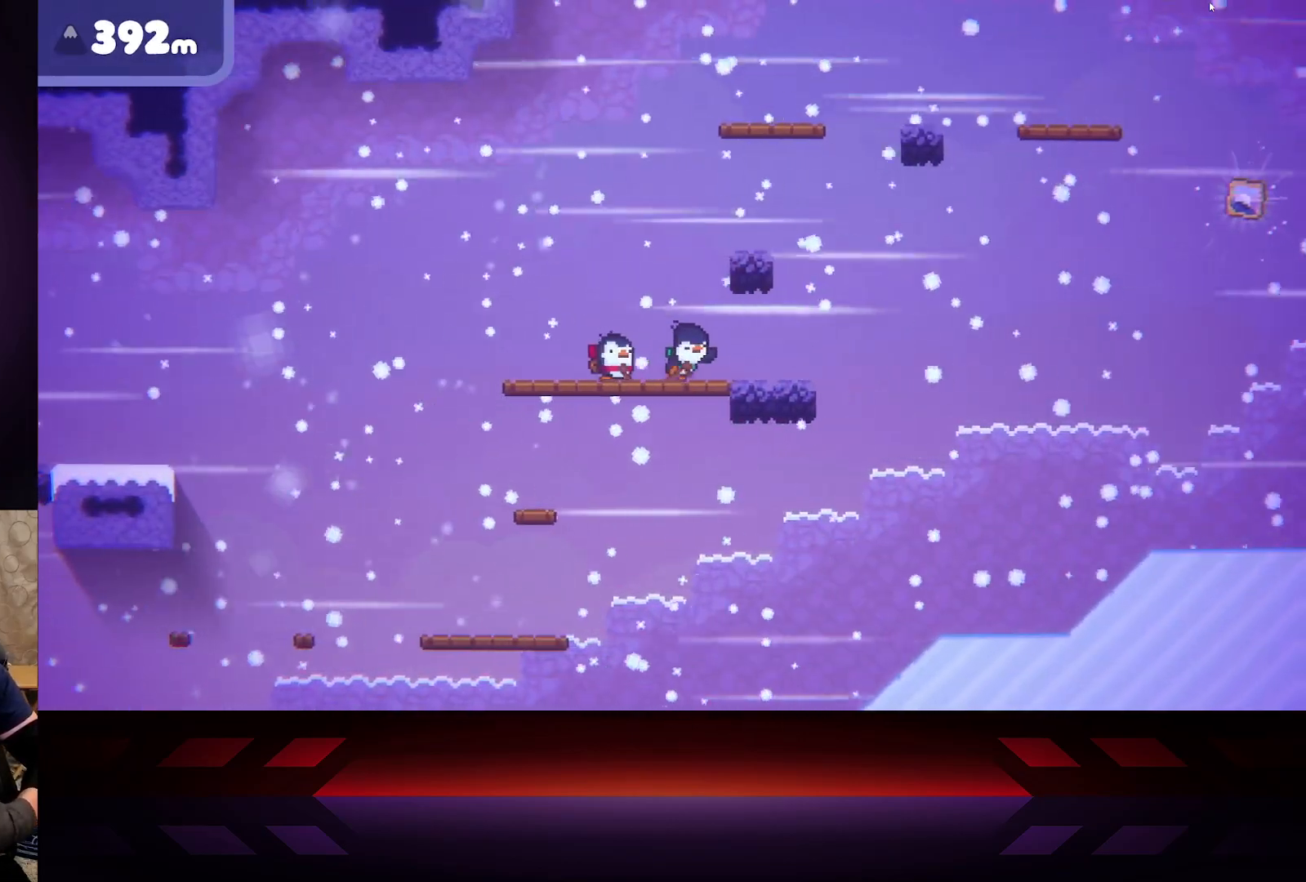
{"buttons": [], "left_stick": "right", "right_stick": "center", "events": [[150, "left_stick", "right"]]}
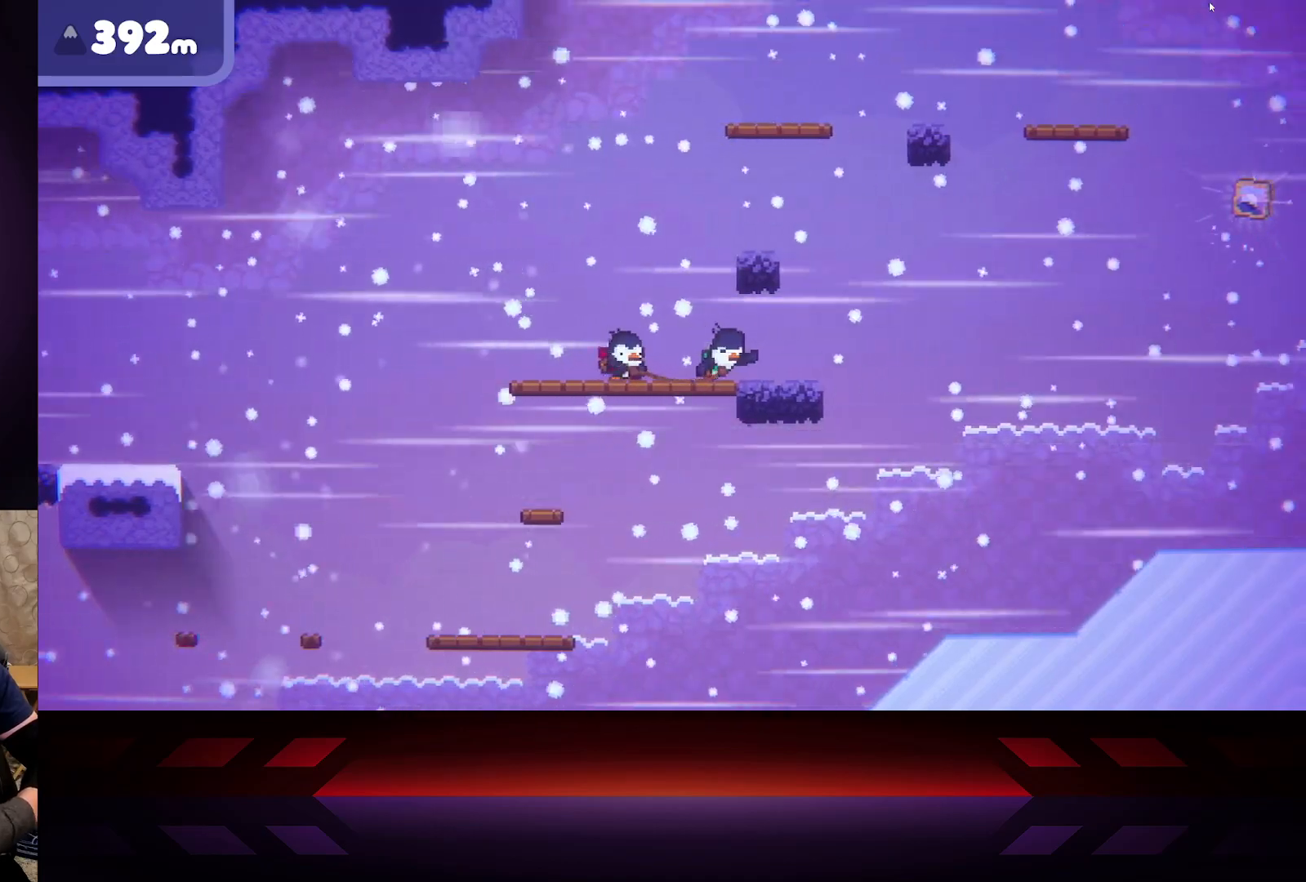
{"buttons": ["B"], "left_stick": "center", "right_stick": "center", "events": [[33, "B", "down"], [33, "left_stick", "center"]]}
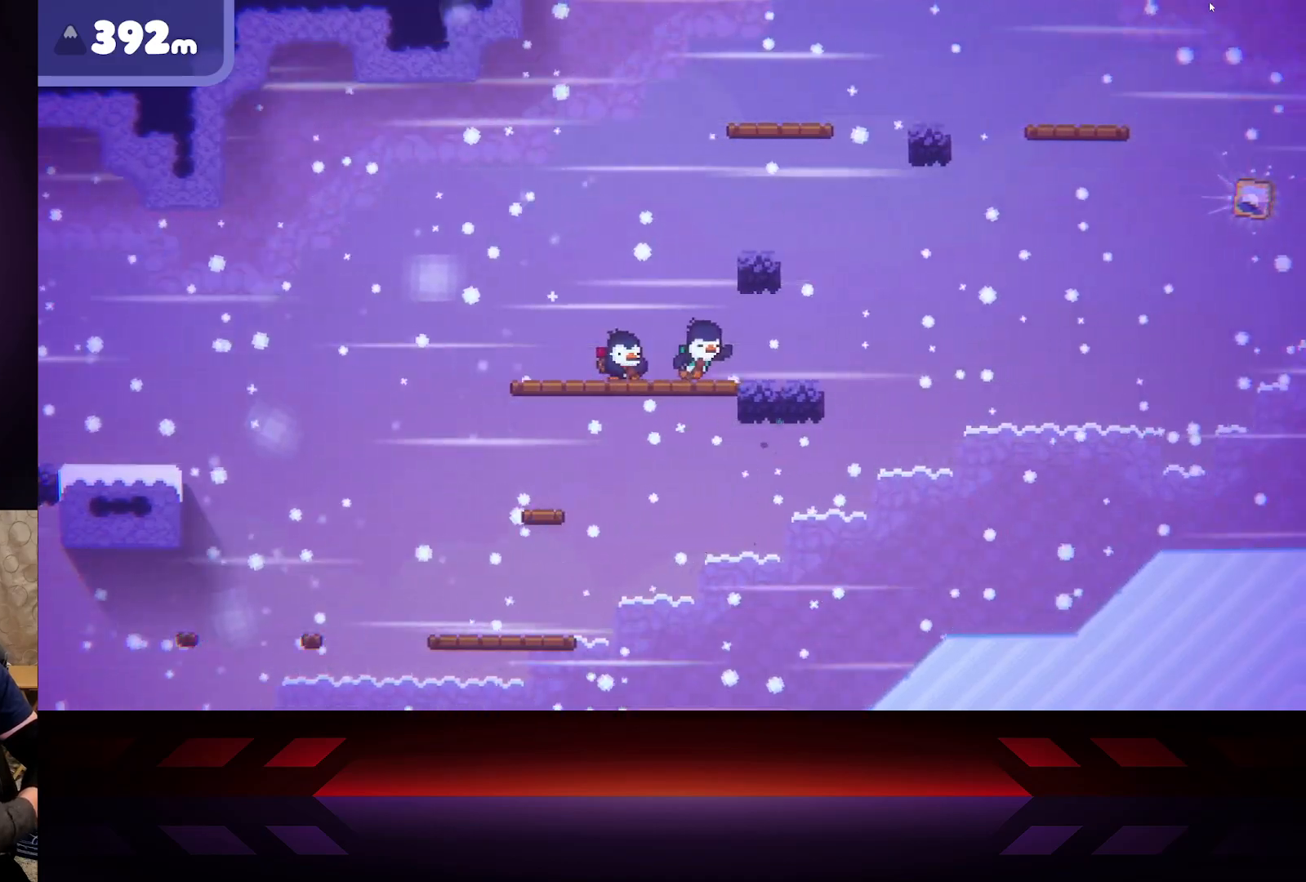
{"buttons": ["B"], "left_stick": "center", "right_stick": "center", "events": []}
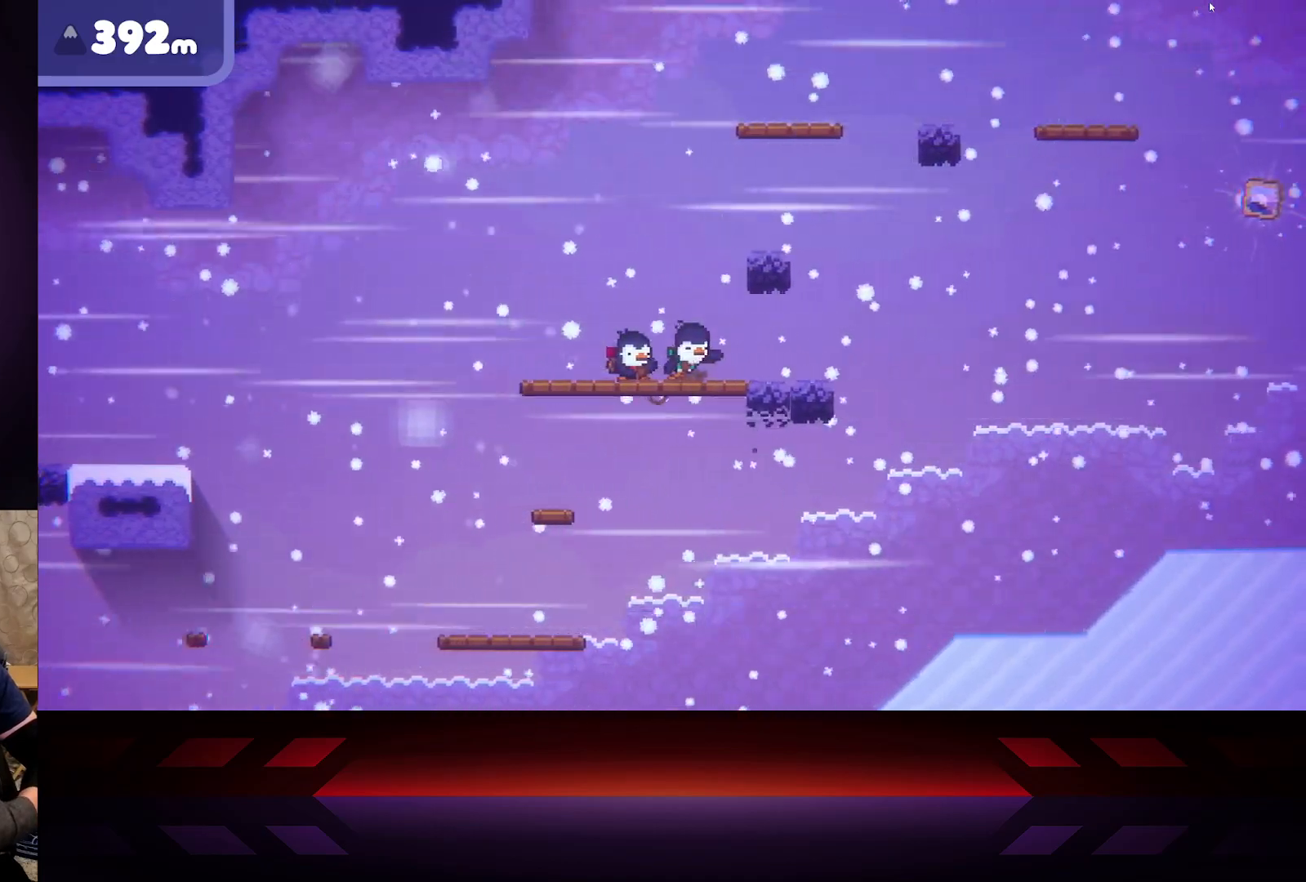
{"buttons": ["B"], "left_stick": "center", "right_stick": "center", "events": []}
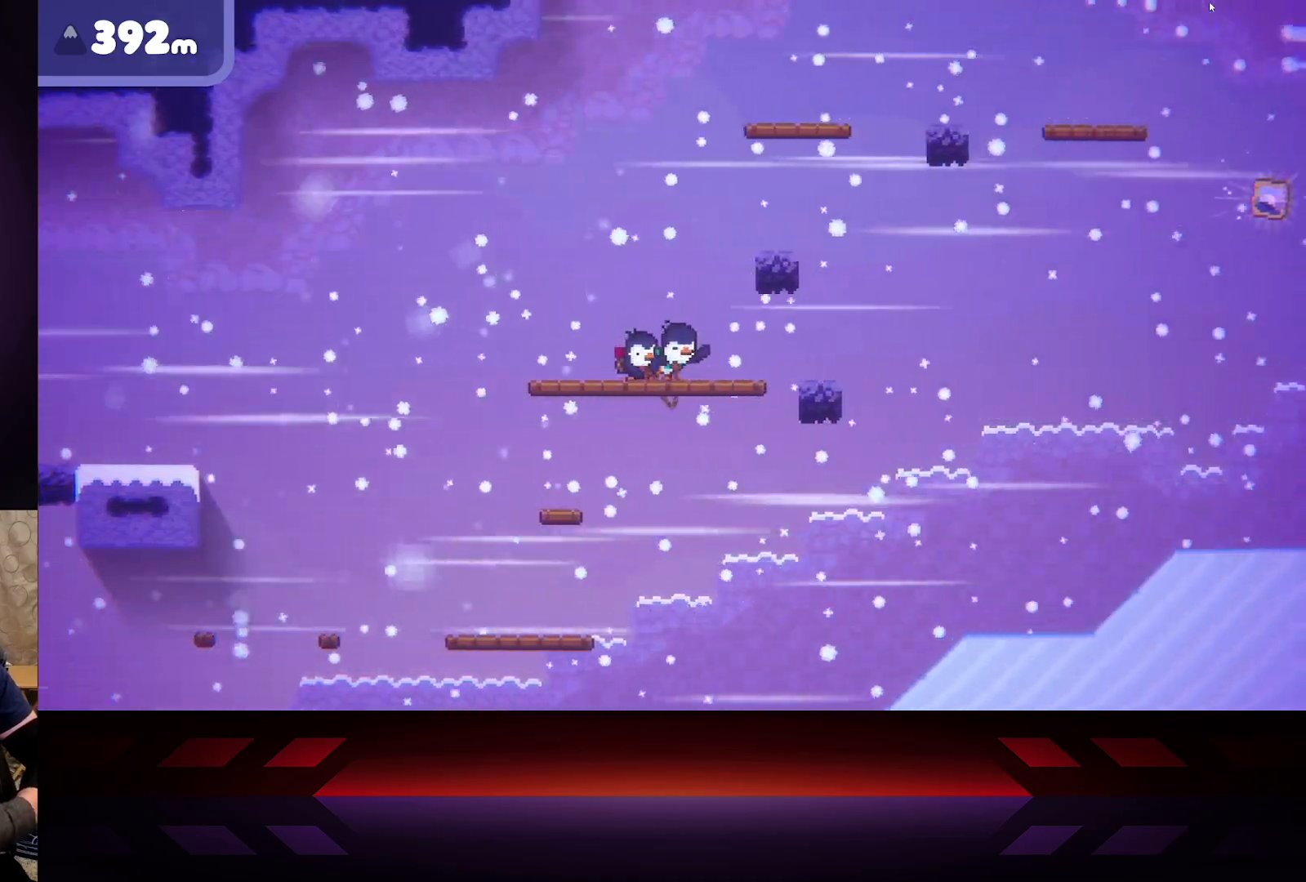
{"buttons": ["B"], "left_stick": "right", "right_stick": "center", "events": [[317, "left_stick", "right"]]}
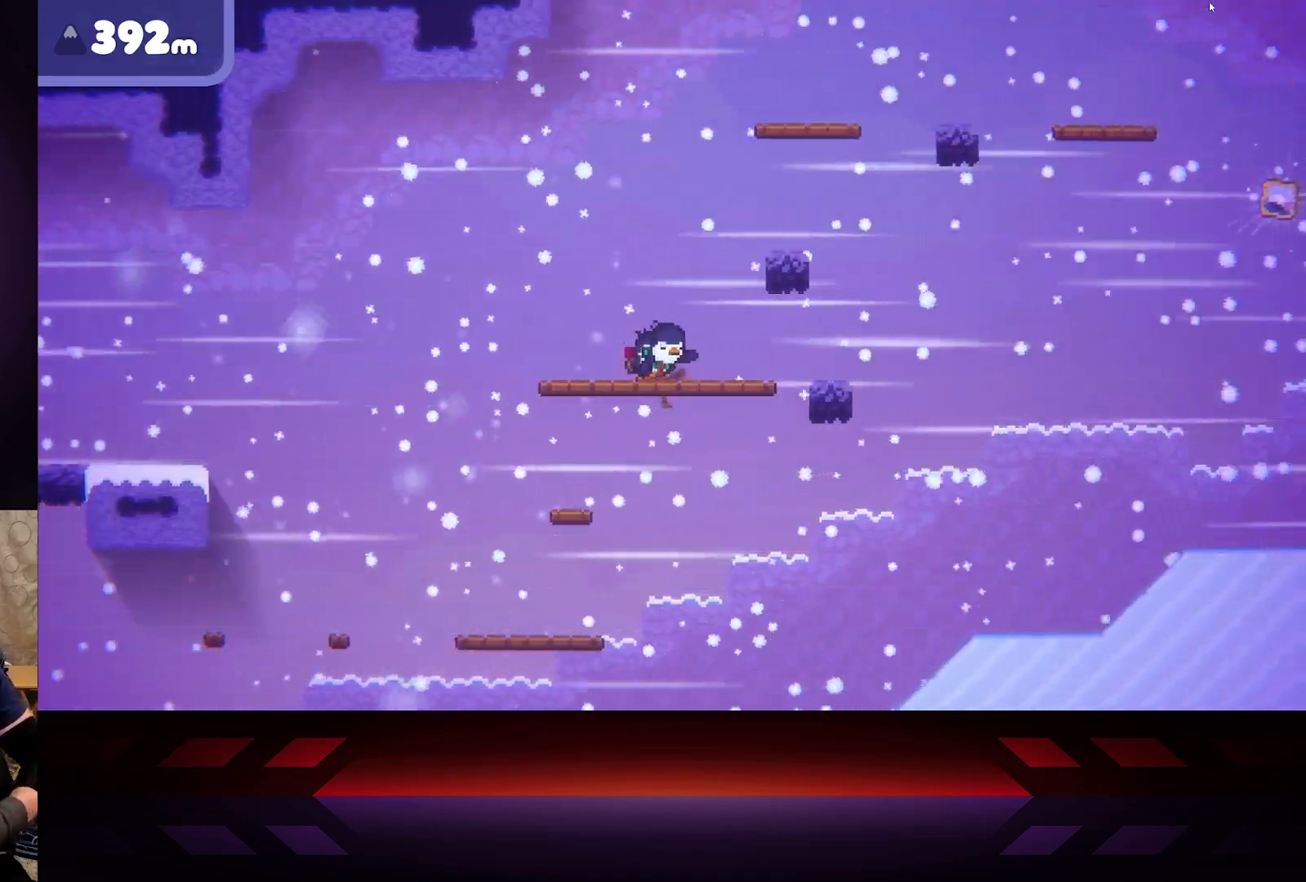
{"buttons": [], "left_stick": "right", "right_stick": "center", "events": [[17, "B", "up"]]}
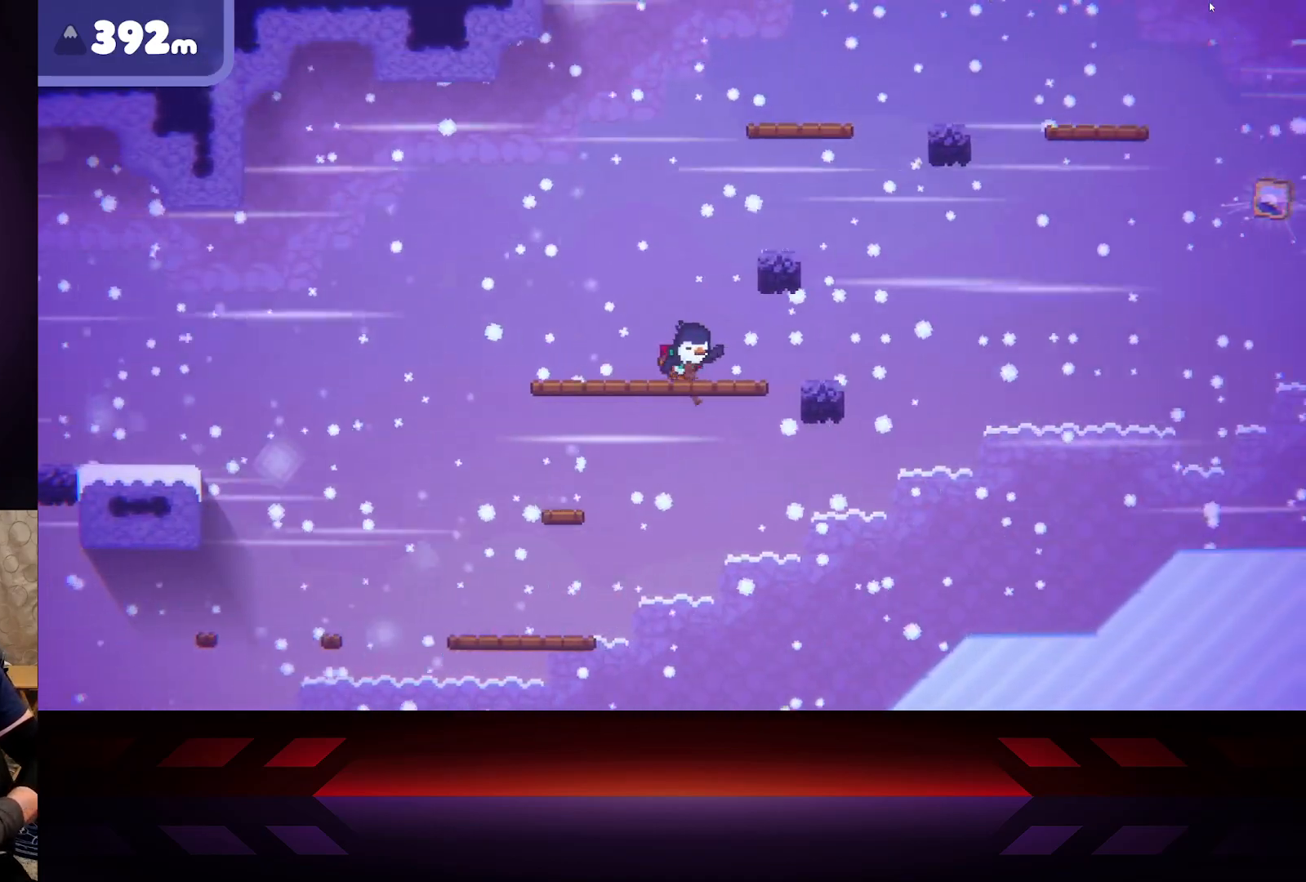
{"buttons": [], "left_stick": "center", "right_stick": "center", "events": [[233, "left_stick", "center"]]}
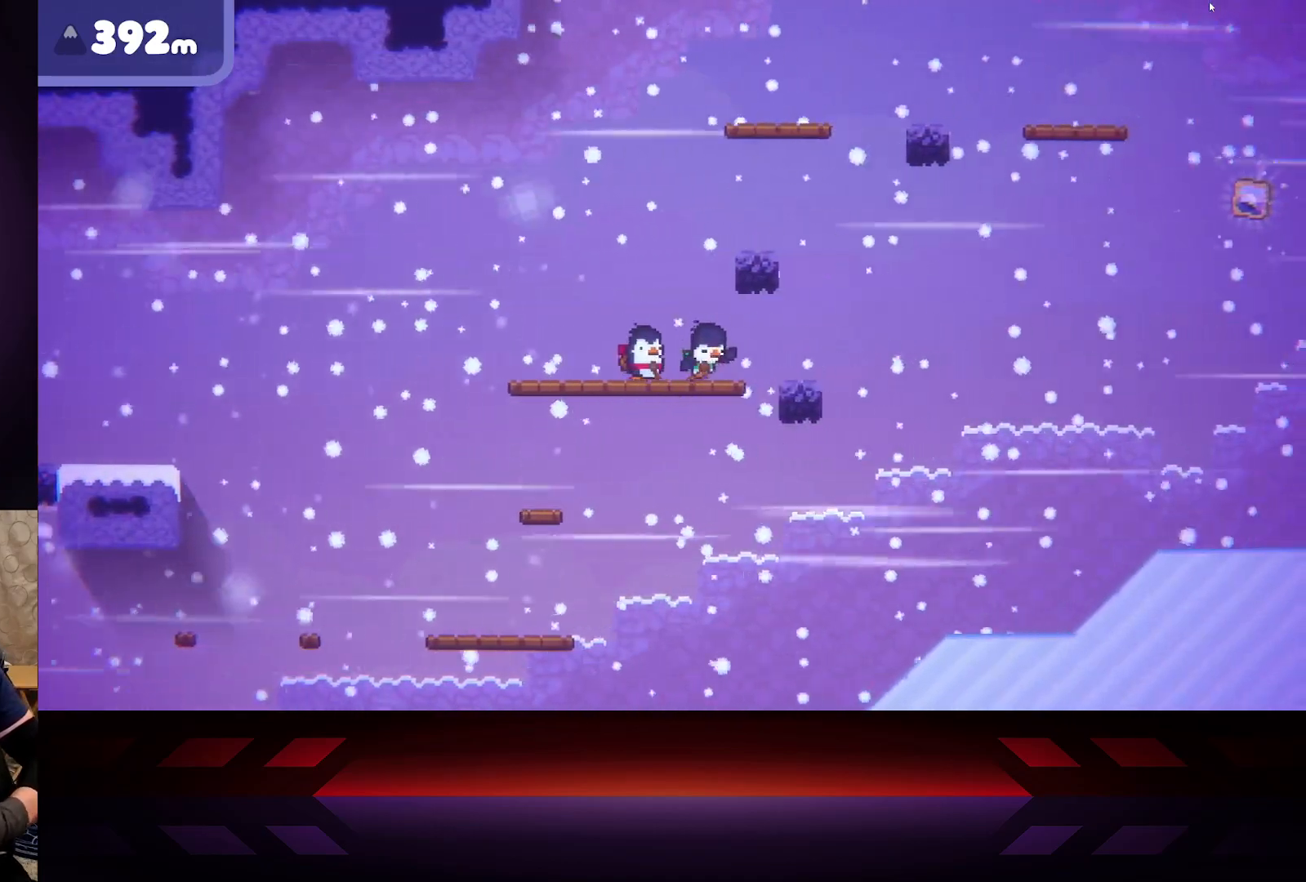
{"buttons": ["B"], "left_stick": "center", "right_stick": "center", "events": [[150, "B", "down"]]}
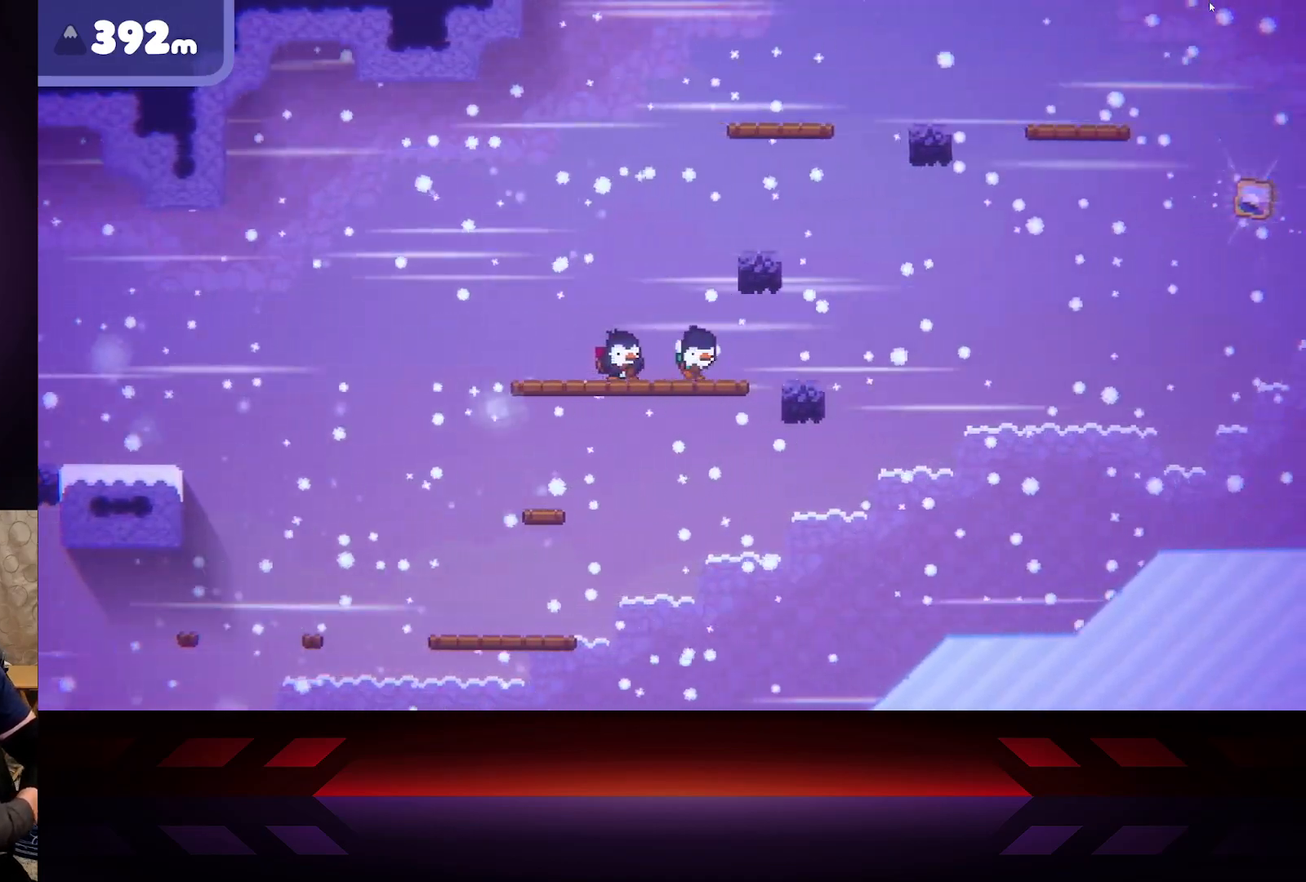
{"buttons": ["B"], "left_stick": "center", "right_stick": "center", "events": []}
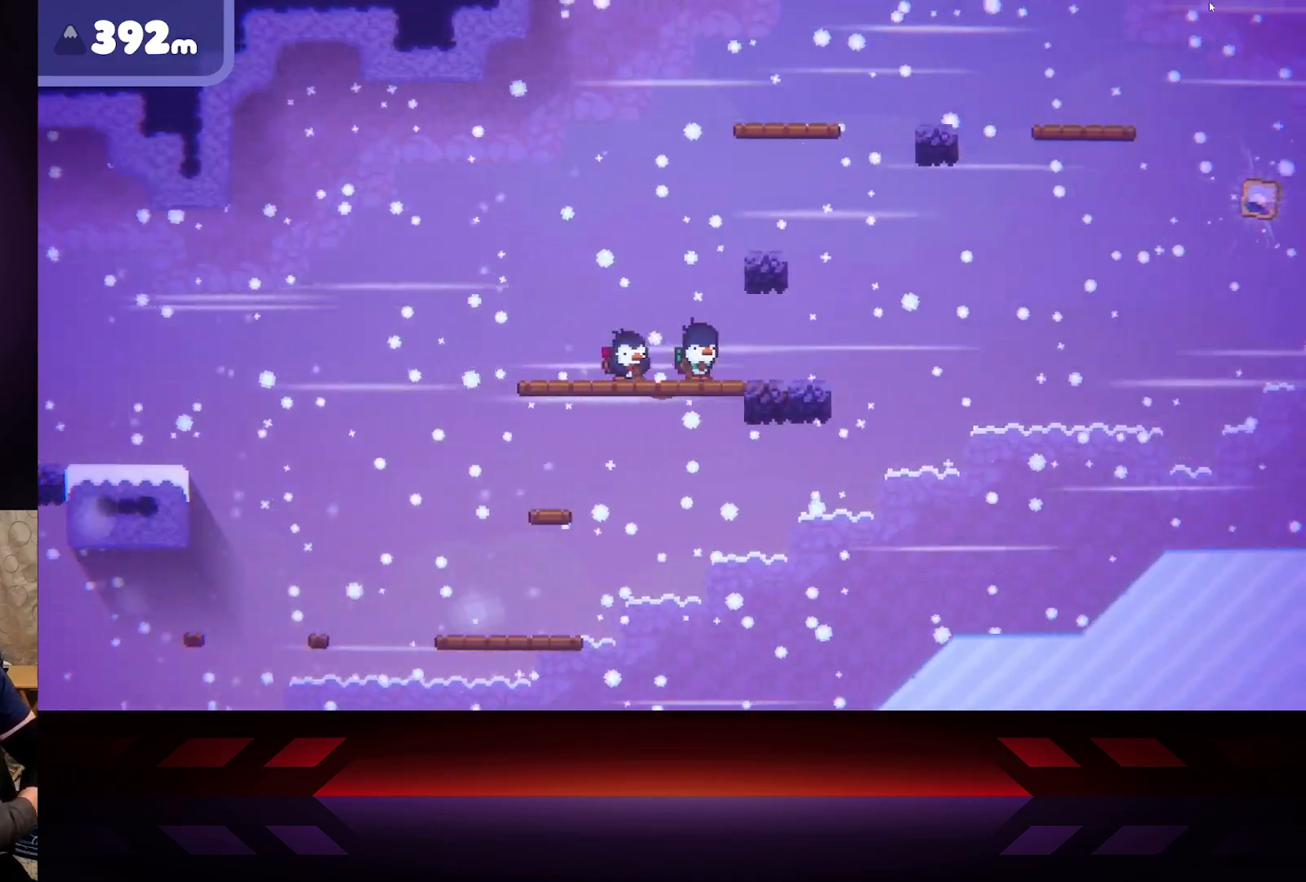
{"buttons": ["B"], "left_stick": "center", "right_stick": "center", "events": []}
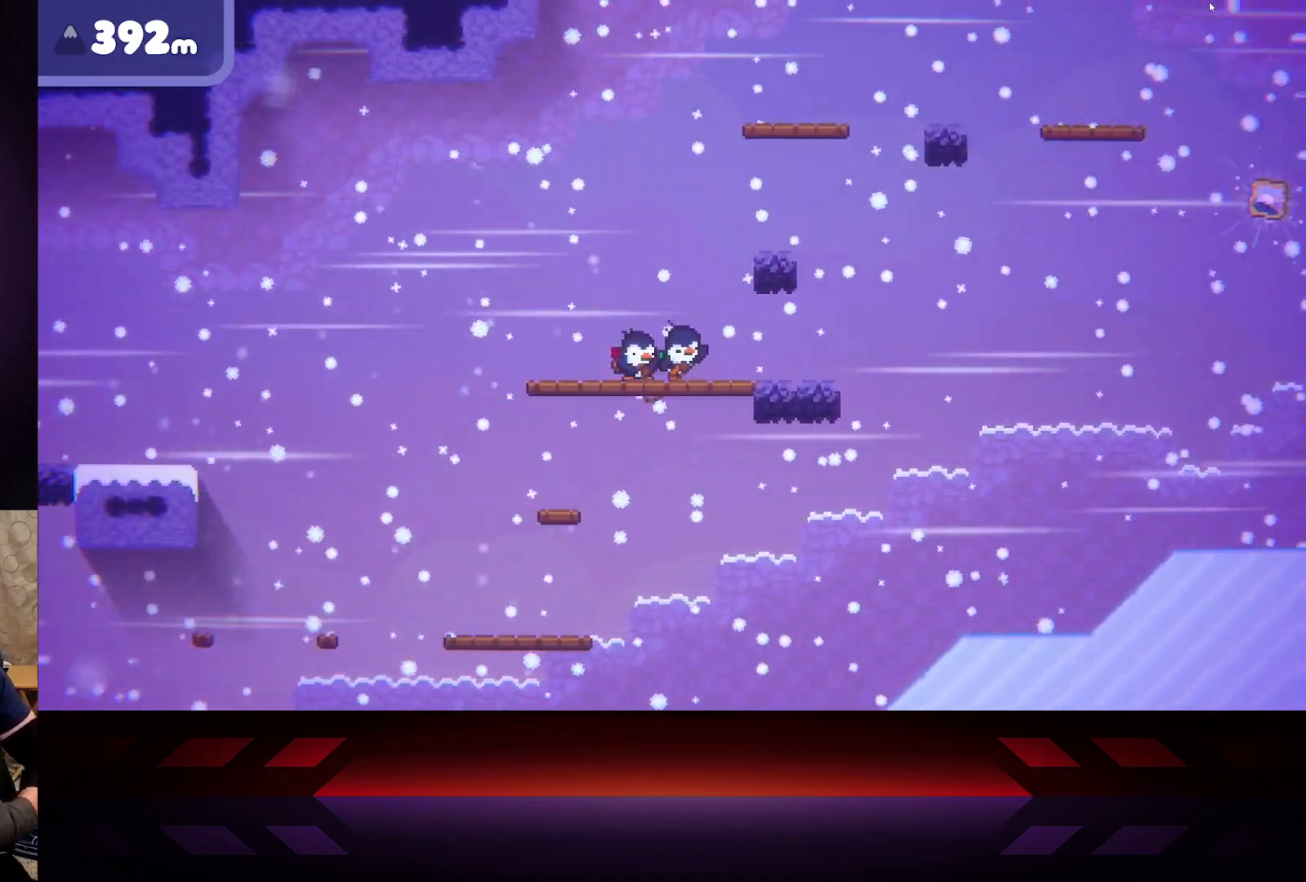
{"buttons": ["B"], "left_stick": "right", "right_stick": "center", "events": [[500, "left_stick", "right"]]}
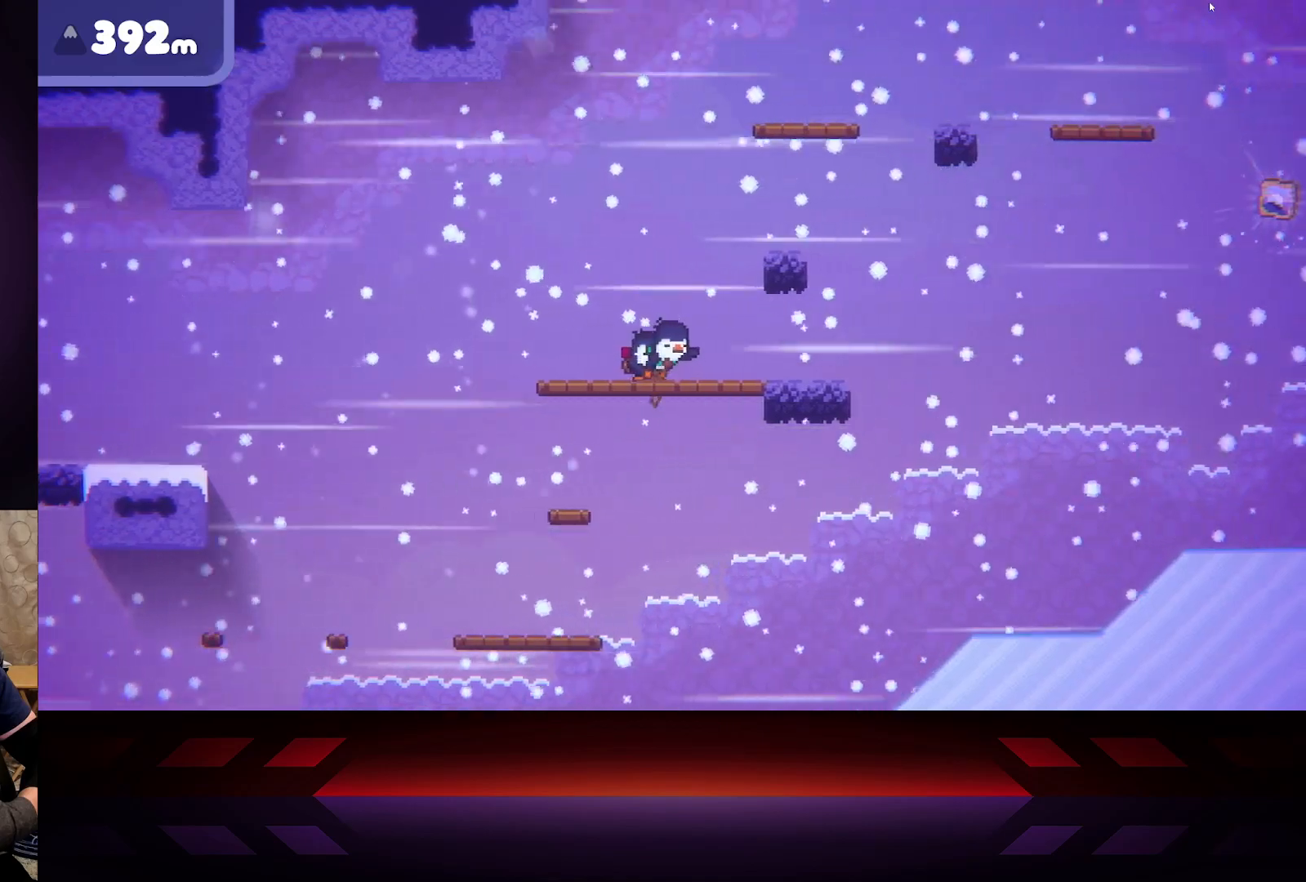
{"buttons": [], "left_stick": "right", "right_stick": "center", "events": [[233, "B", "up"]]}
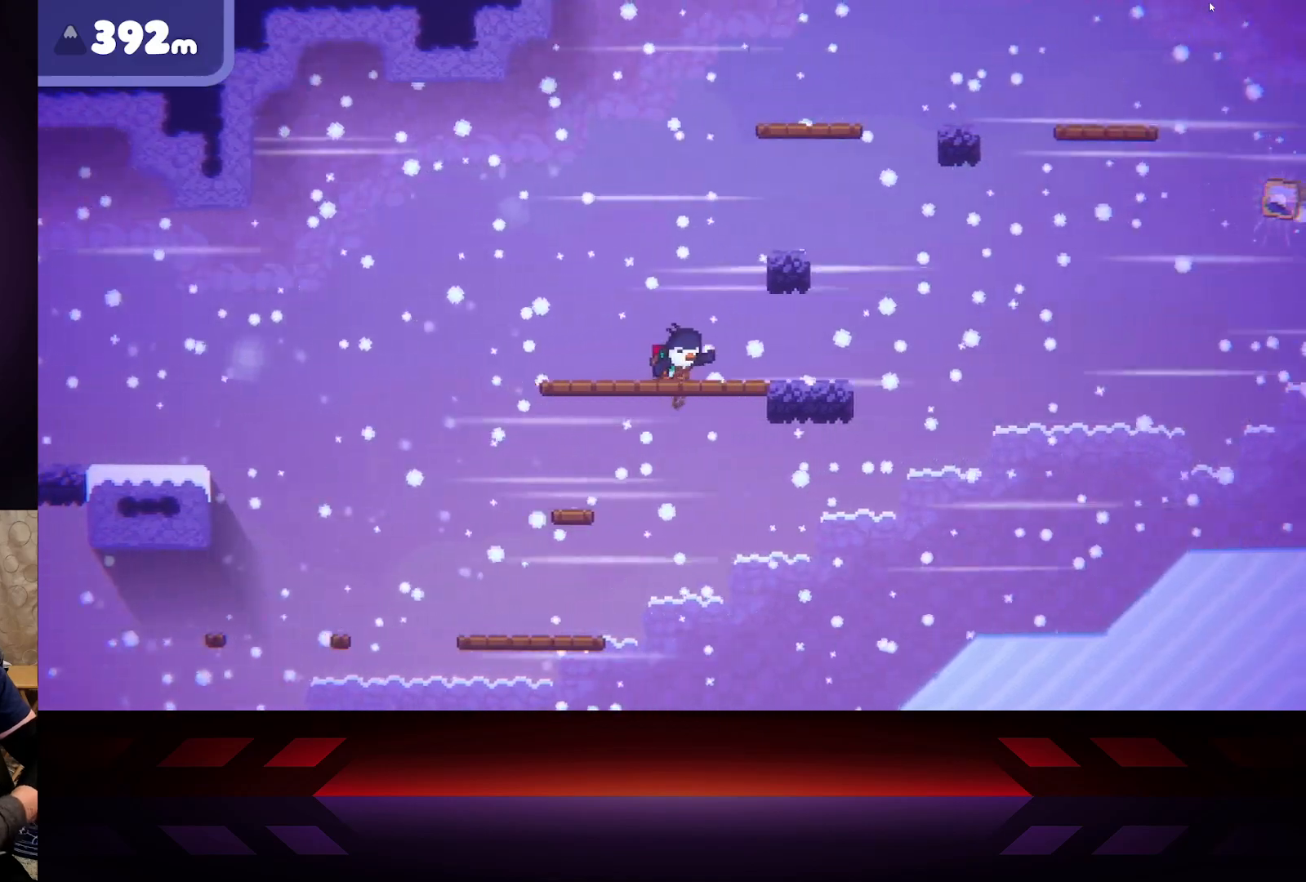
{"buttons": [], "left_stick": "right", "right_stick": "center", "events": []}
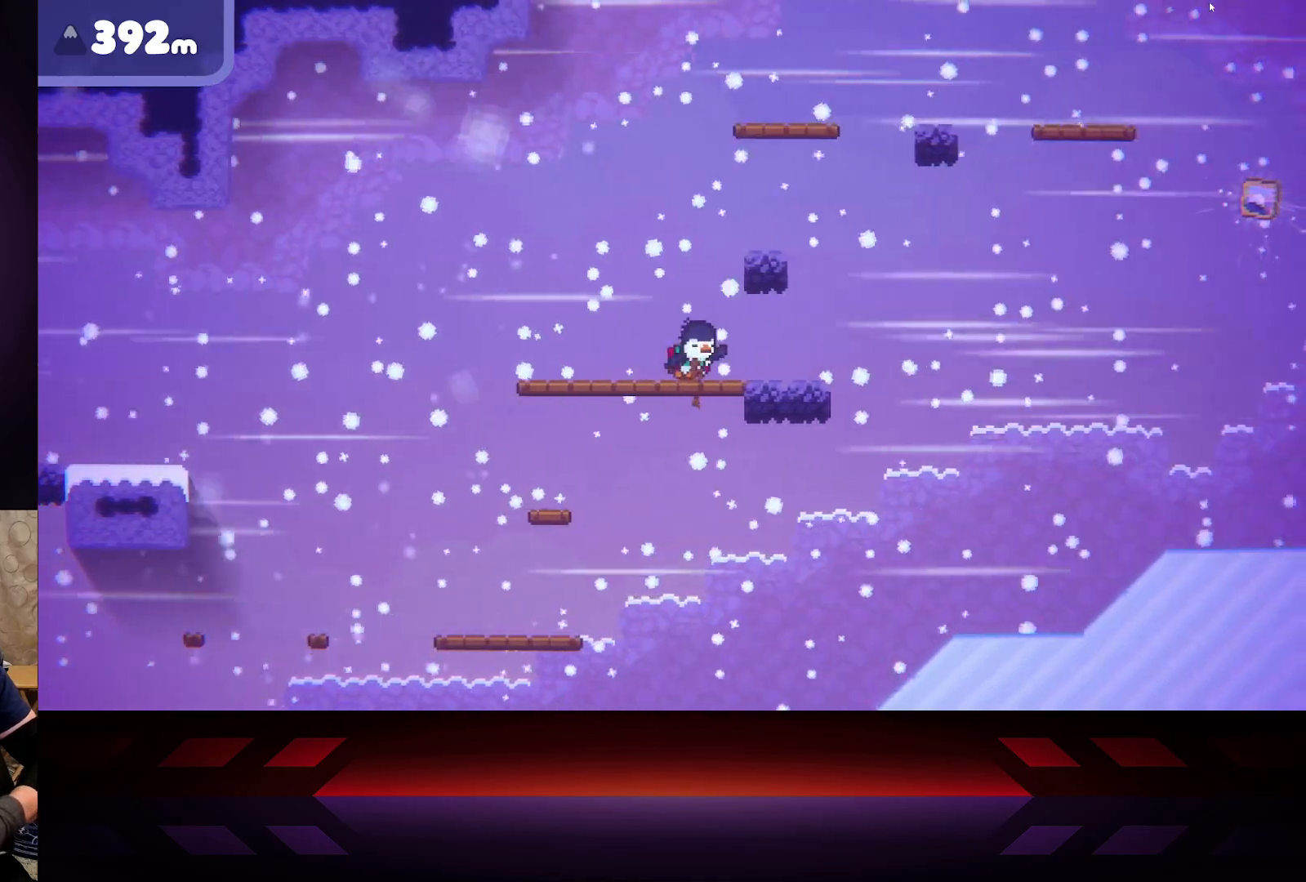
{"buttons": [], "left_stick": "right", "right_stick": "center", "events": []}
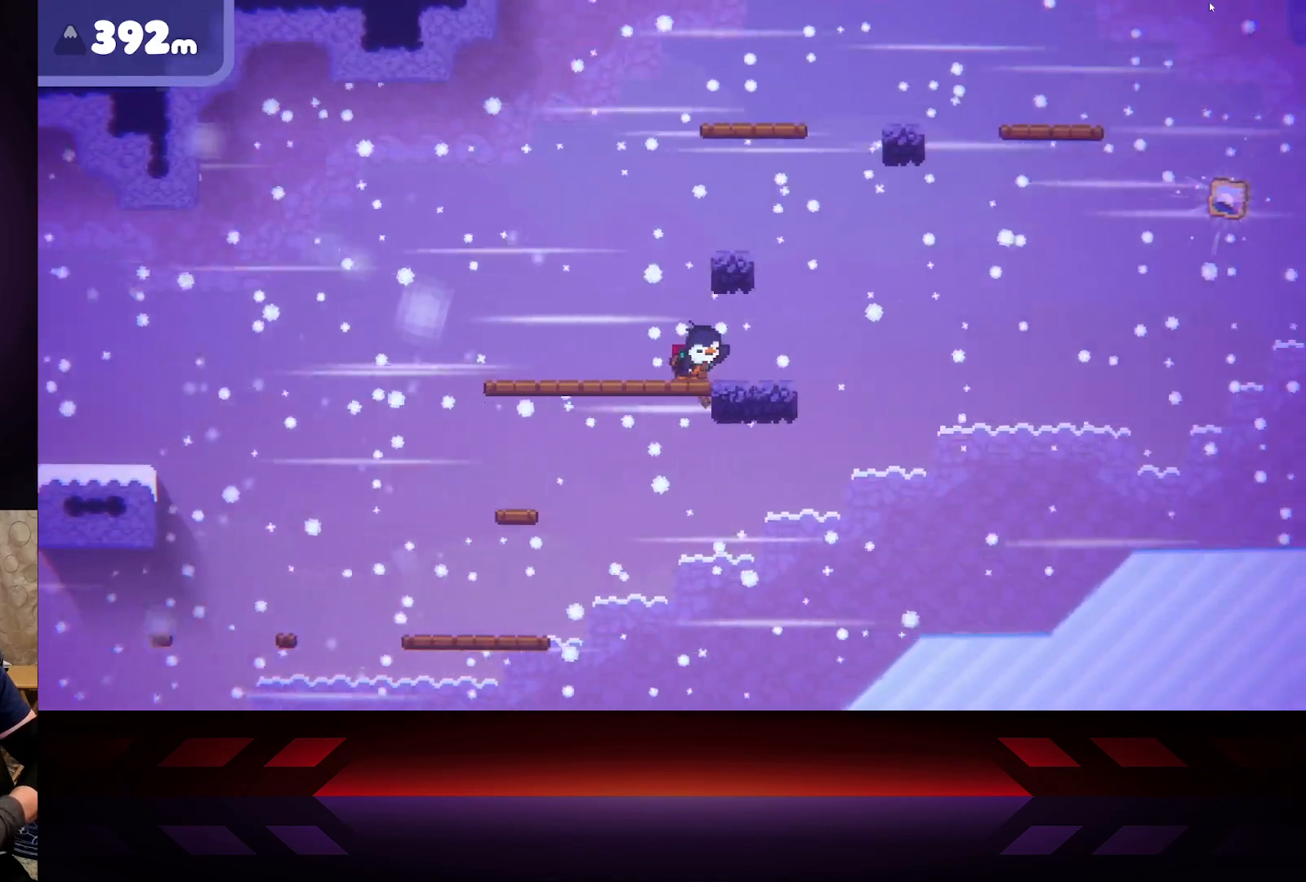
{"buttons": [], "left_stick": "right", "right_stick": "center", "events": []}
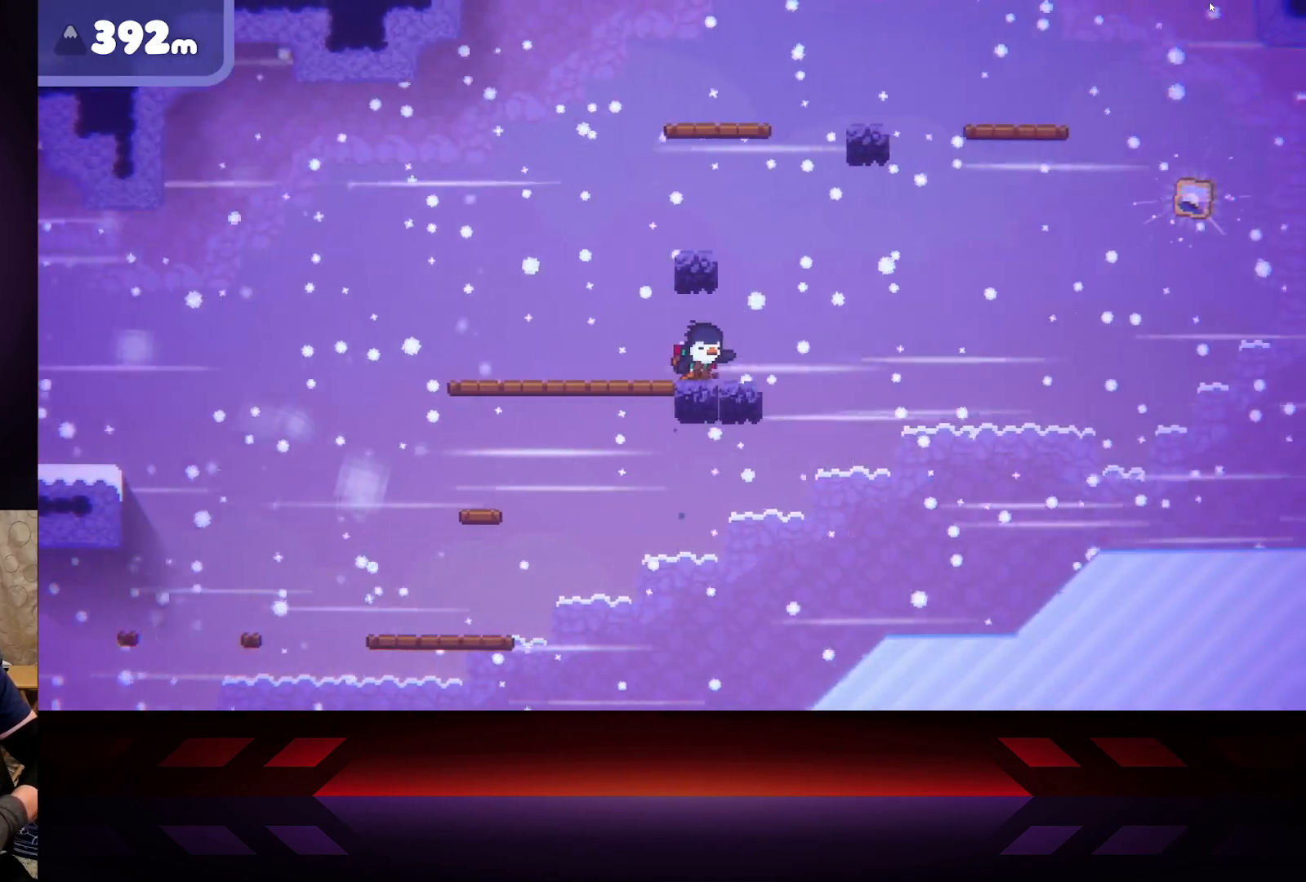
{"buttons": [], "left_stick": "right", "right_stick": "center", "events": []}
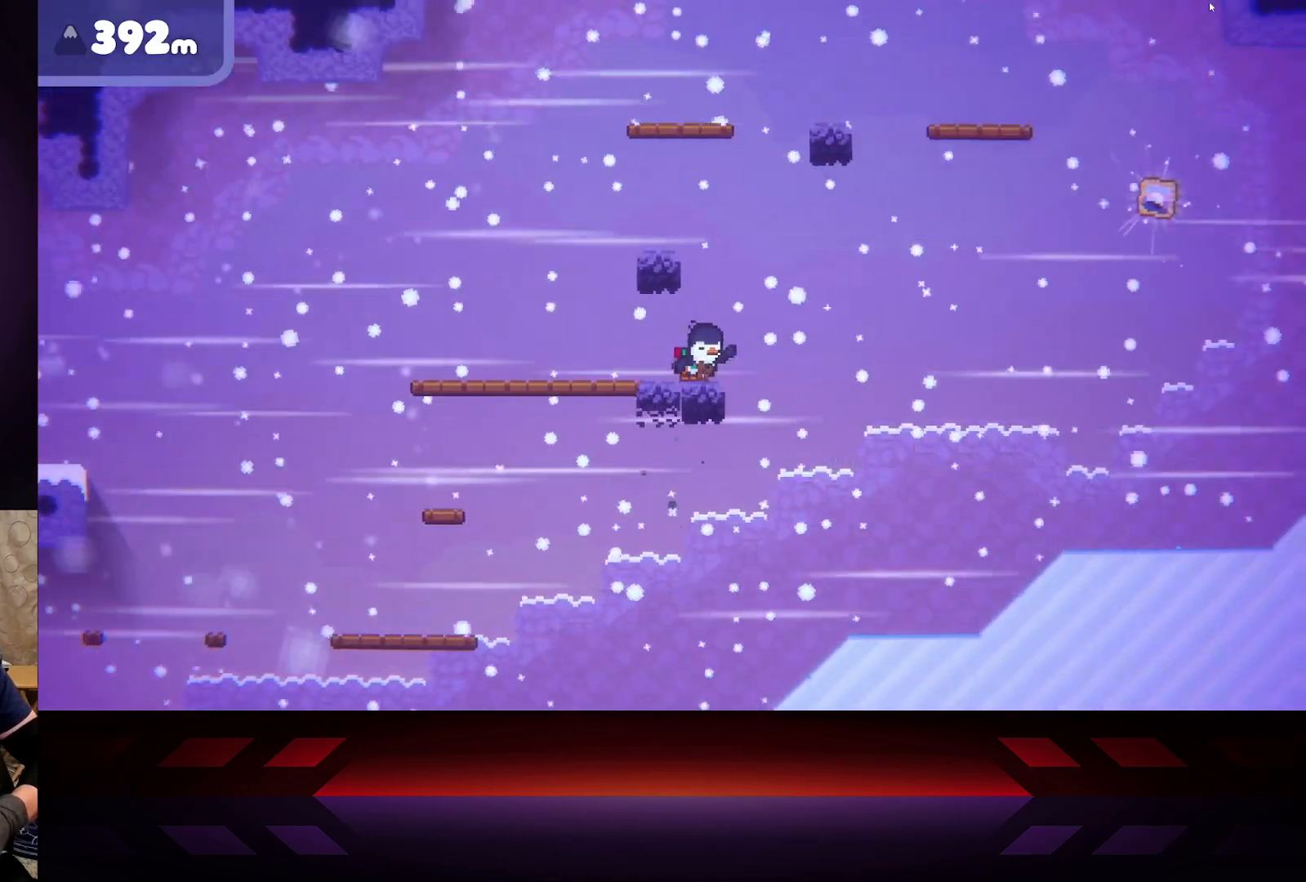
{"buttons": ["A"], "left_stick": "right", "right_stick": "center", "events": [[117, "A", "down"], [300, "left_stick", "up"], [500, "left_stick", "right"]]}
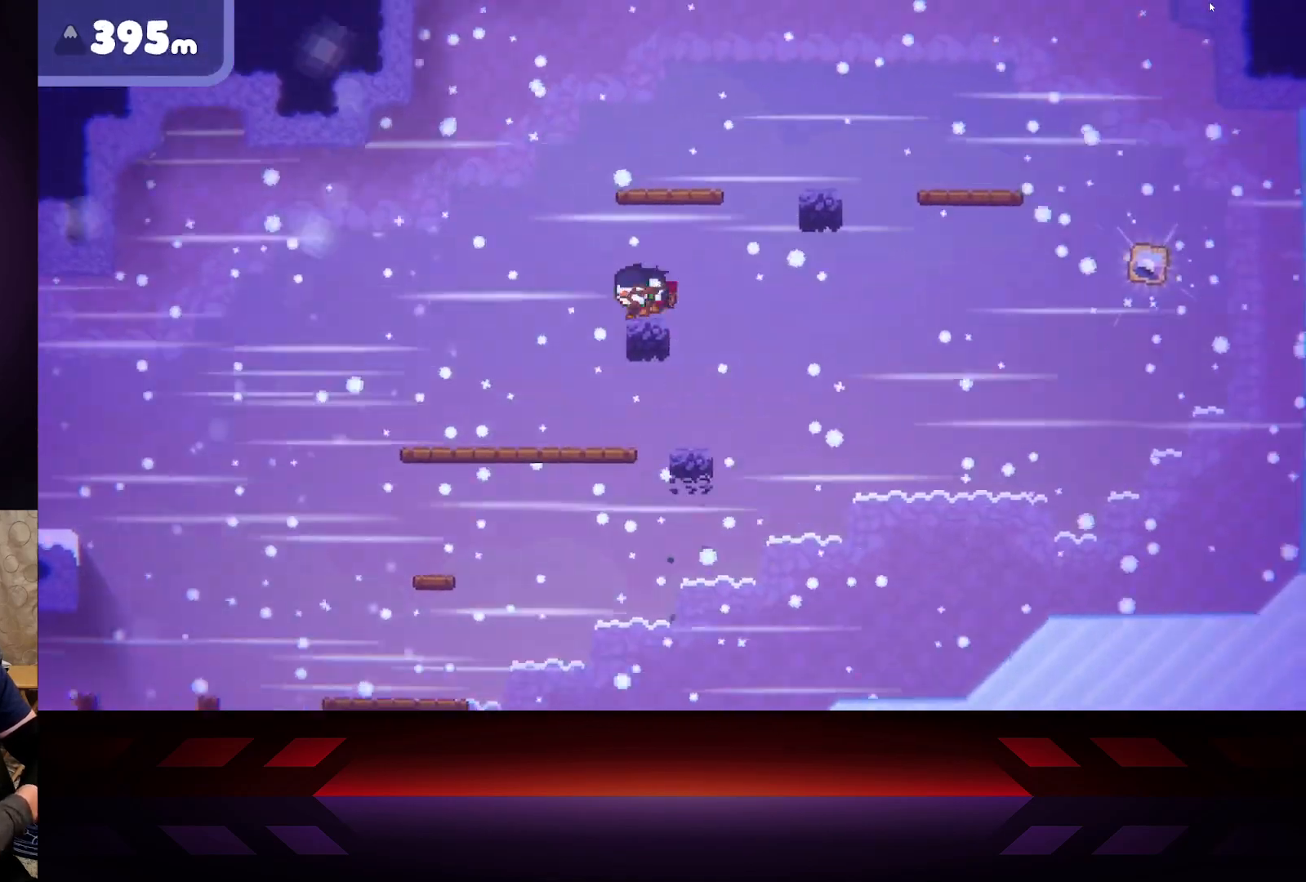
{"buttons": ["A", "L3"], "left_stick": "right", "right_stick": "center", "events": [[50, "A", "up"], [167, "L3", "down"], [200, "A", "down"]]}
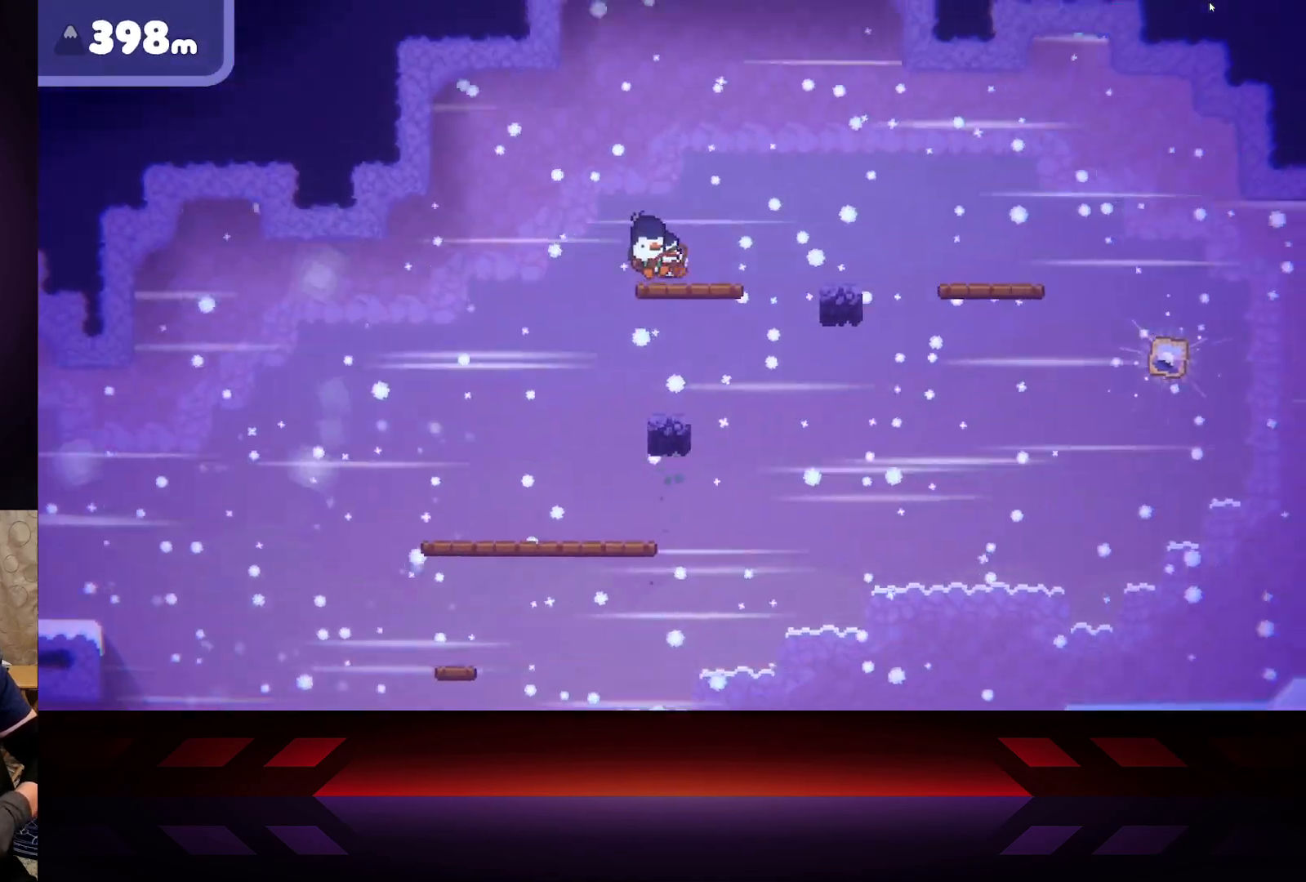
{"buttons": ["L3"], "left_stick": "right", "right_stick": "center", "events": [[200, "A", "up"]]}
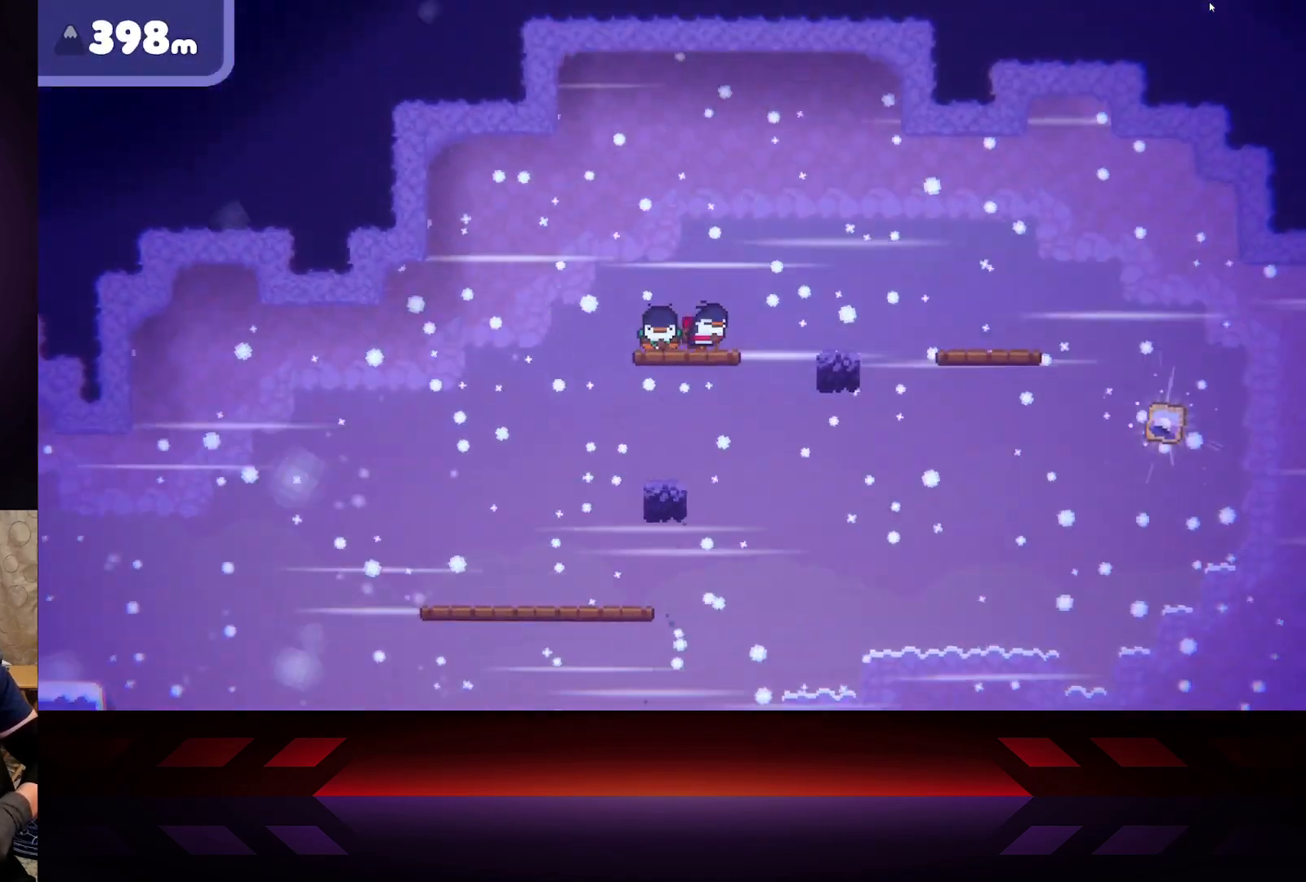
{"buttons": ["X"], "left_stick": "center", "right_stick": "center", "events": [[67, "L3", "up"], [200, "left_stick", "center"], [300, "X", "down"]]}
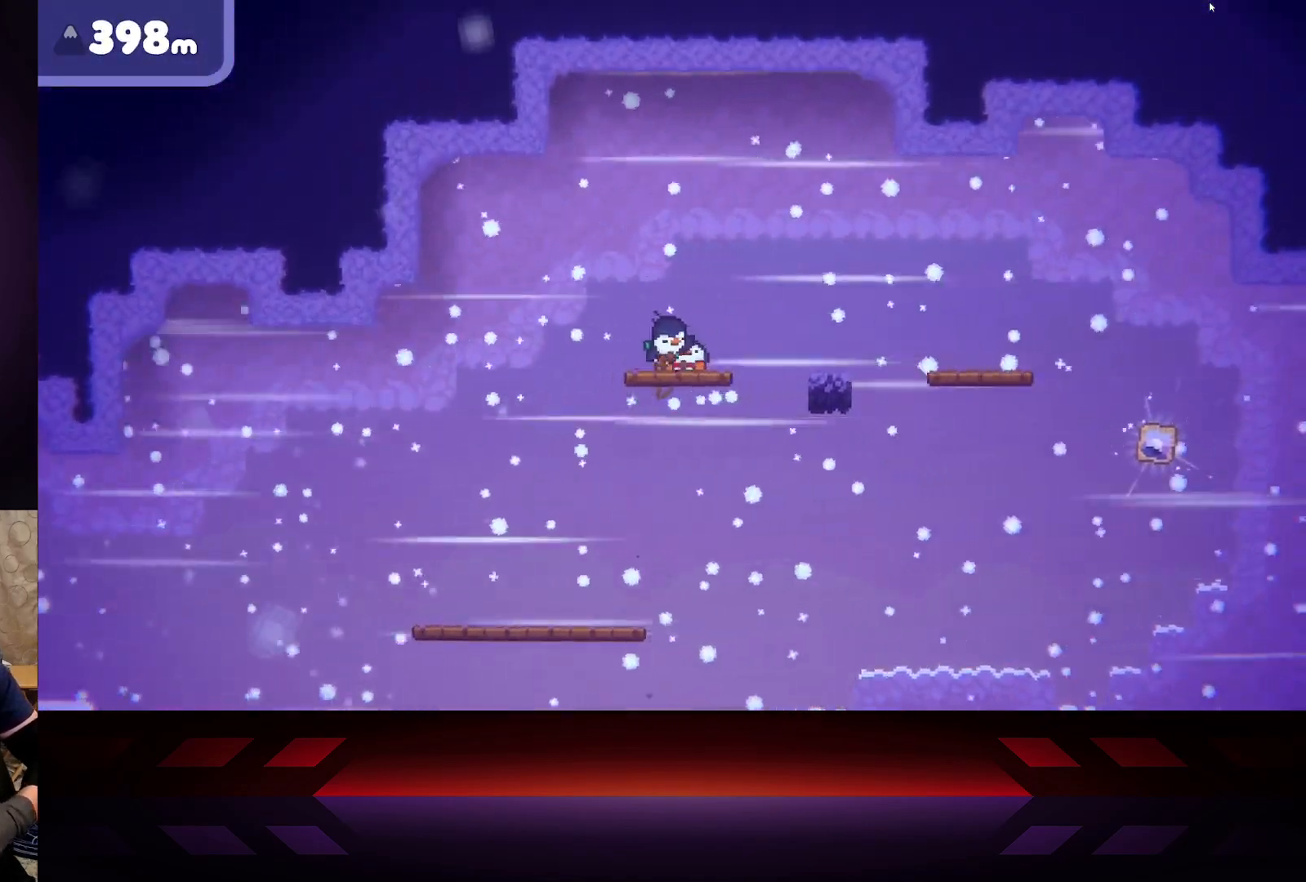
{"buttons": [], "left_stick": "right", "right_stick": "center", "events": [[33, "left_stick", "right"], [317, "X", "up"]]}
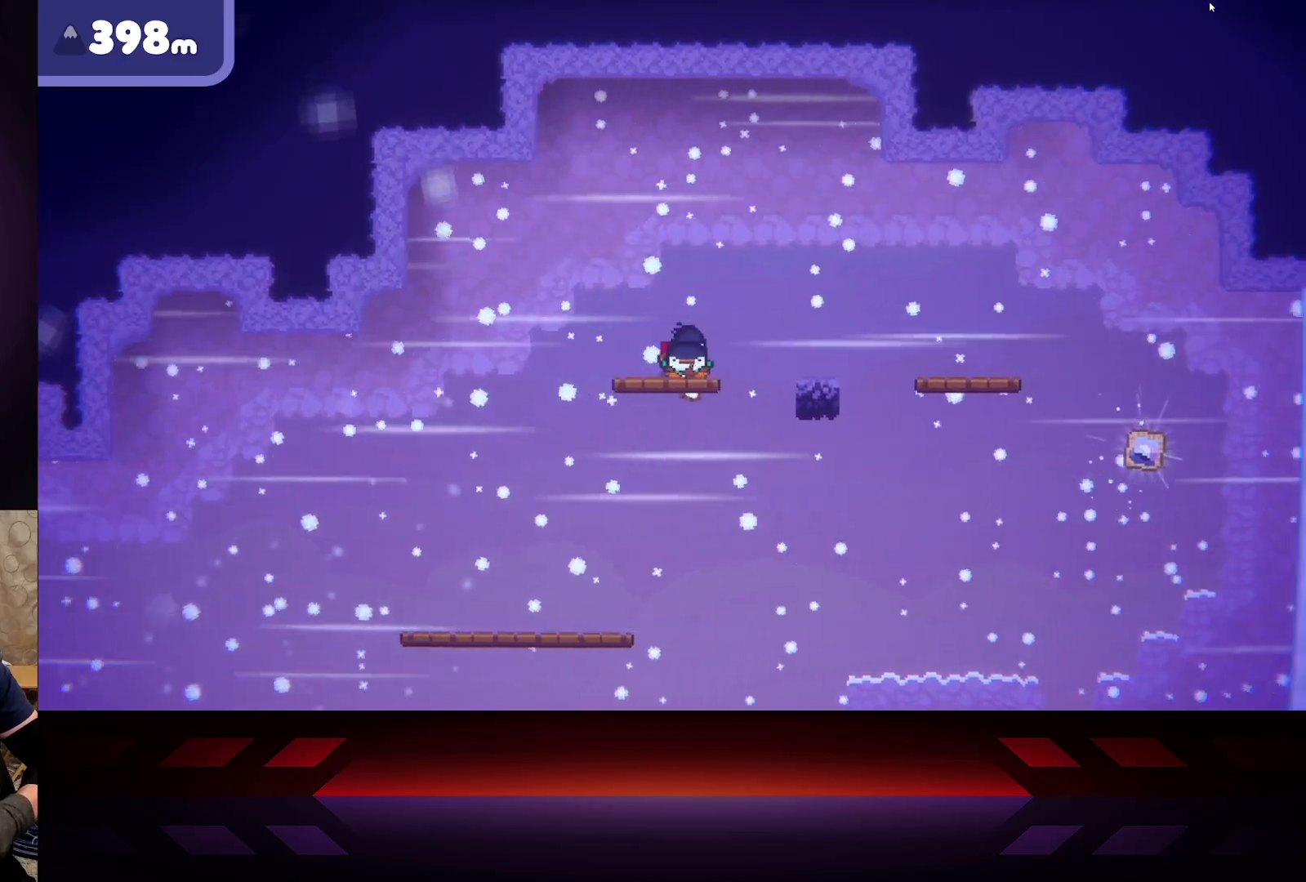
{"buttons": ["X"], "left_stick": "center", "right_stick": "center", "events": [[283, "left_stick", "up-left"], [433, "X", "down"], [433, "left_stick", "center"]]}
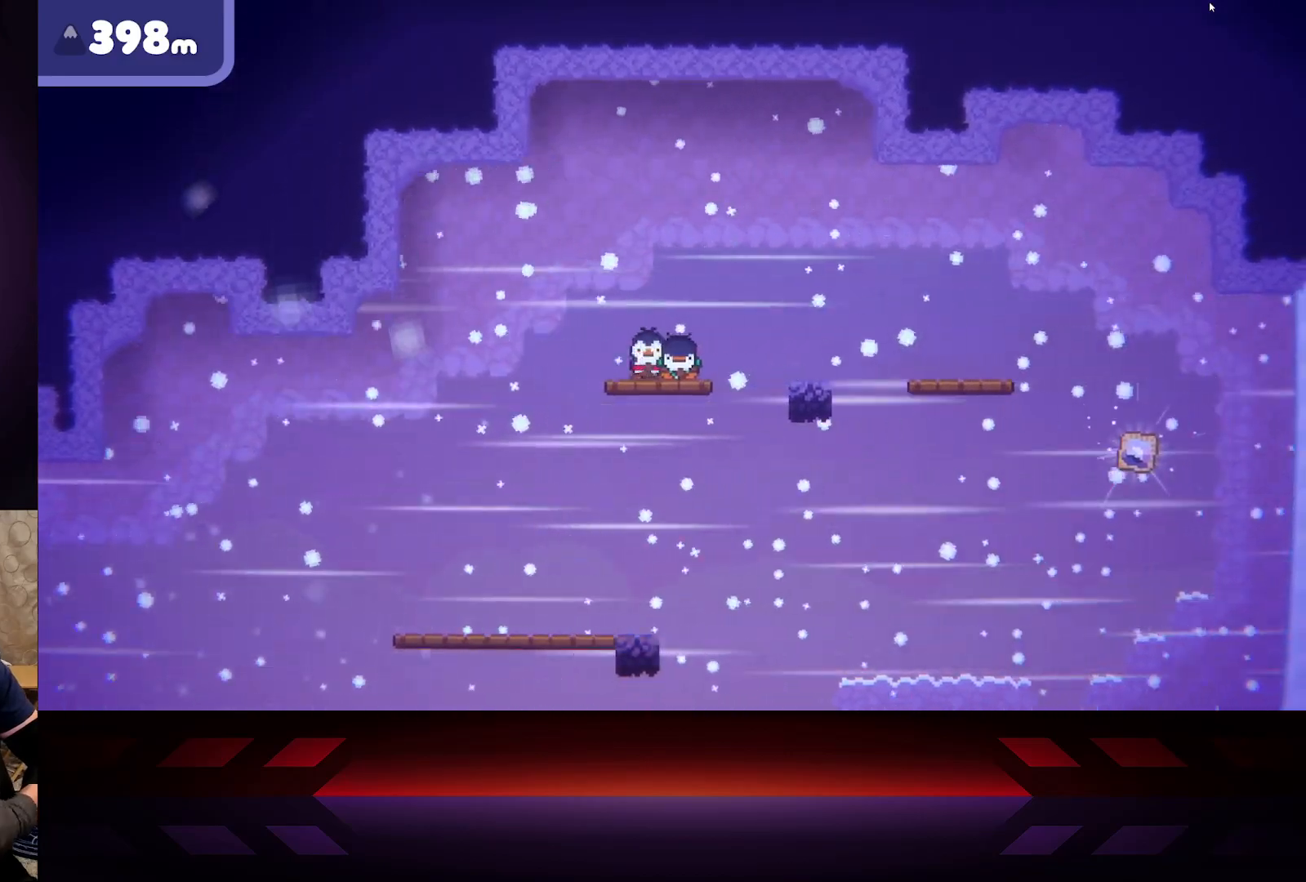
{"buttons": ["X"], "left_stick": "right", "right_stick": "center", "events": [[150, "X", "up"], [183, "left_stick", "right"], [267, "X", "down"]]}
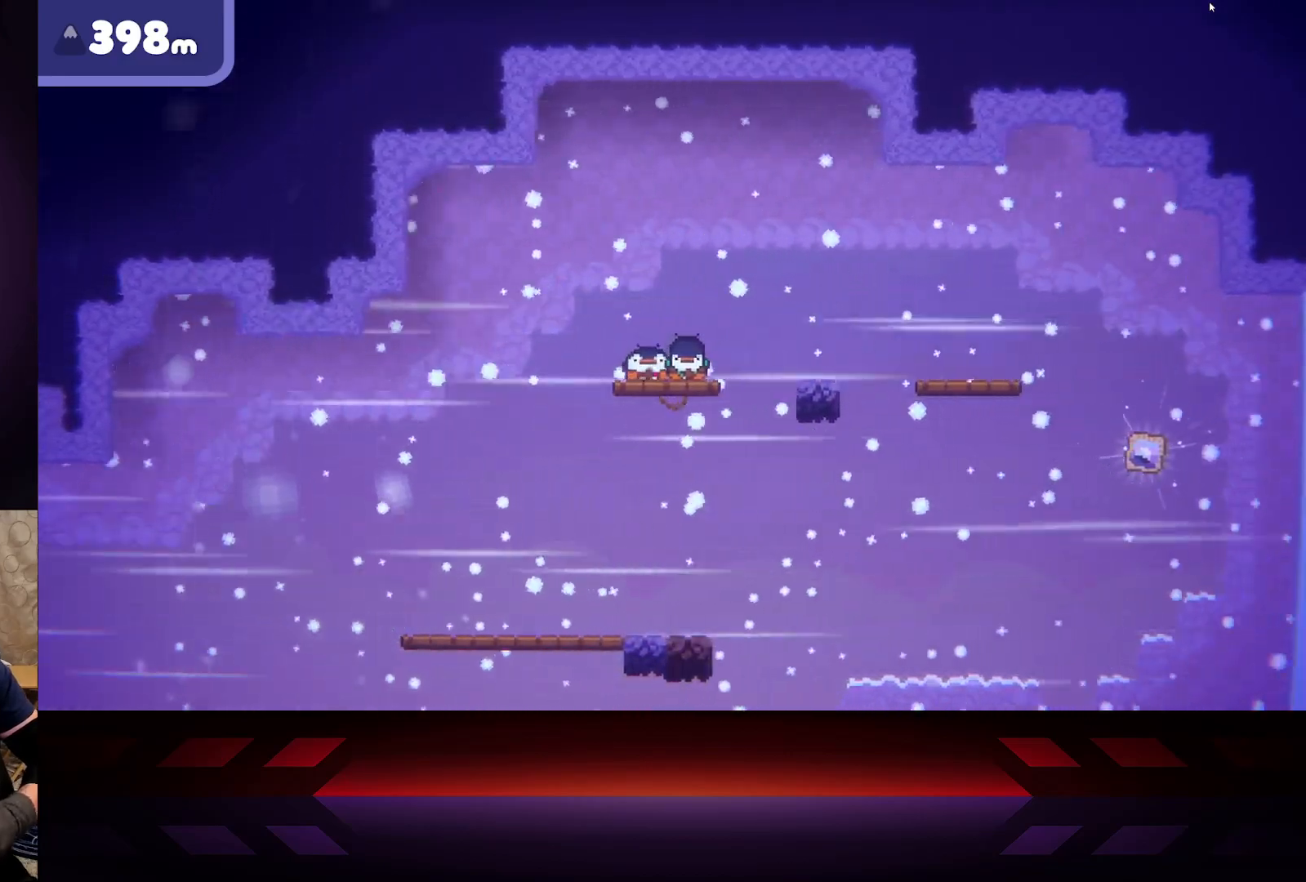
{"buttons": ["B"], "left_stick": "center", "right_stick": "center", "events": [[83, "X", "up"], [267, "B", "down"], [483, "left_stick", "center"]]}
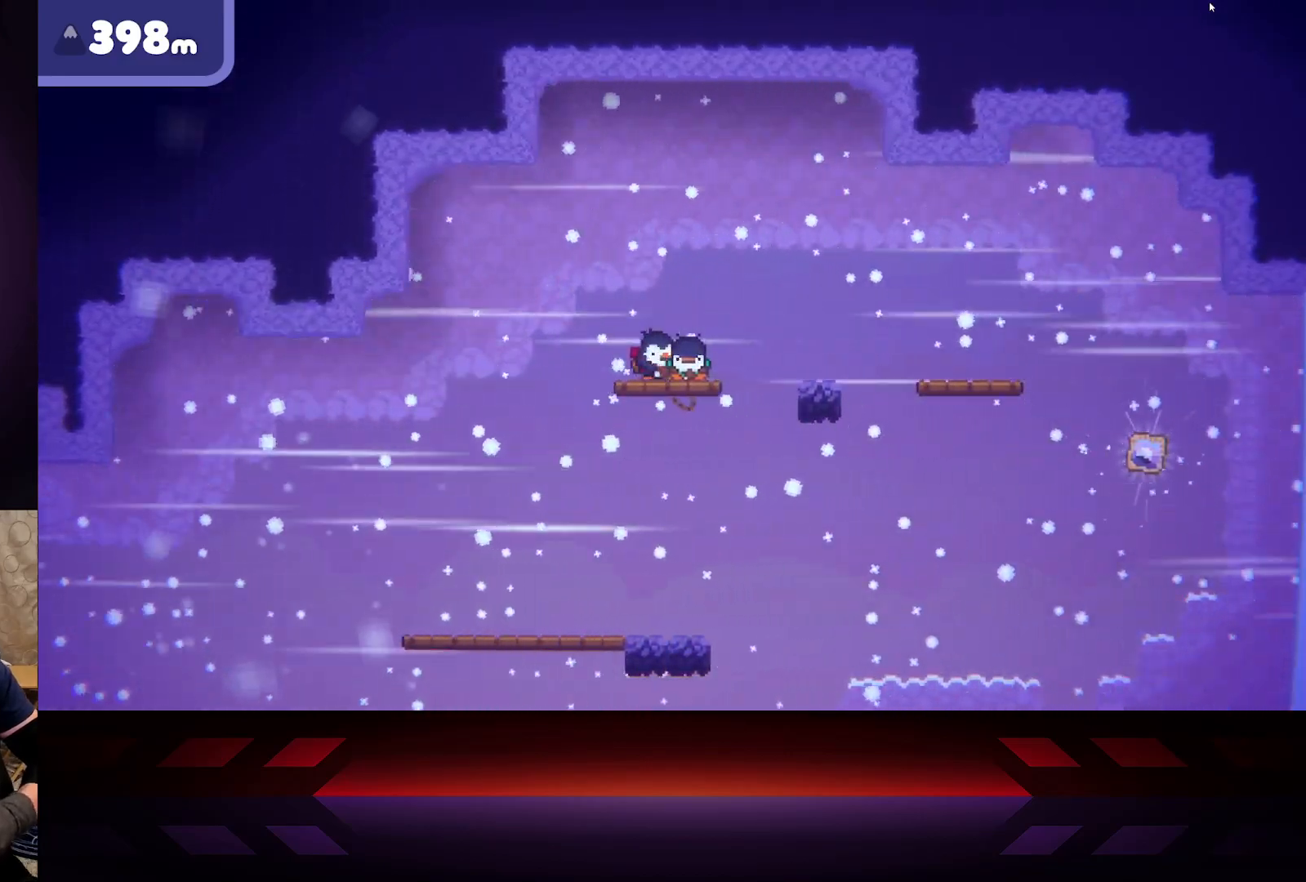
{"buttons": [], "left_stick": "right", "right_stick": "center", "events": [[100, "left_stick", "right"], [333, "B", "up"]]}
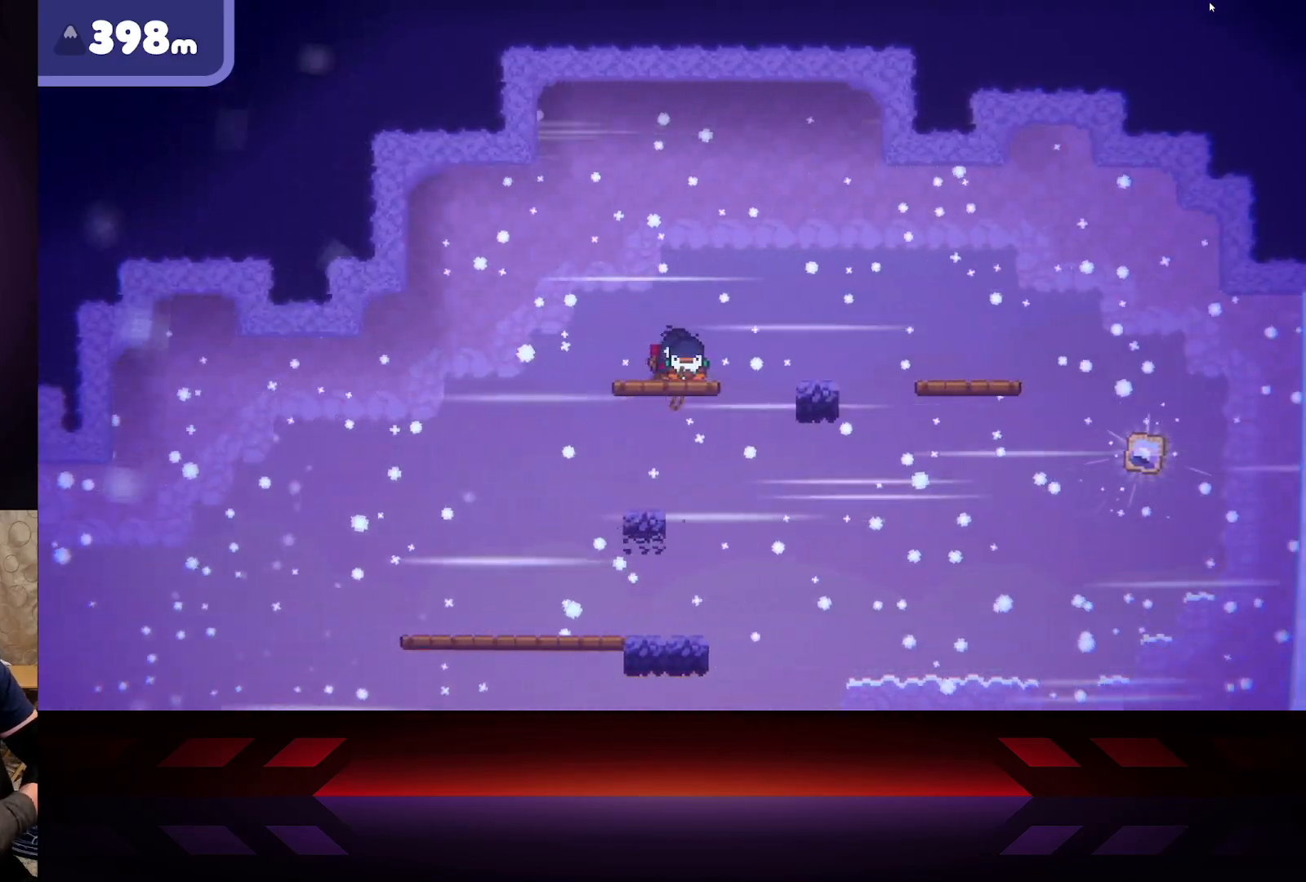
{"buttons": [], "left_stick": "right", "right_stick": "center", "events": [[167, "left_stick", "center"], [483, "left_stick", "right"]]}
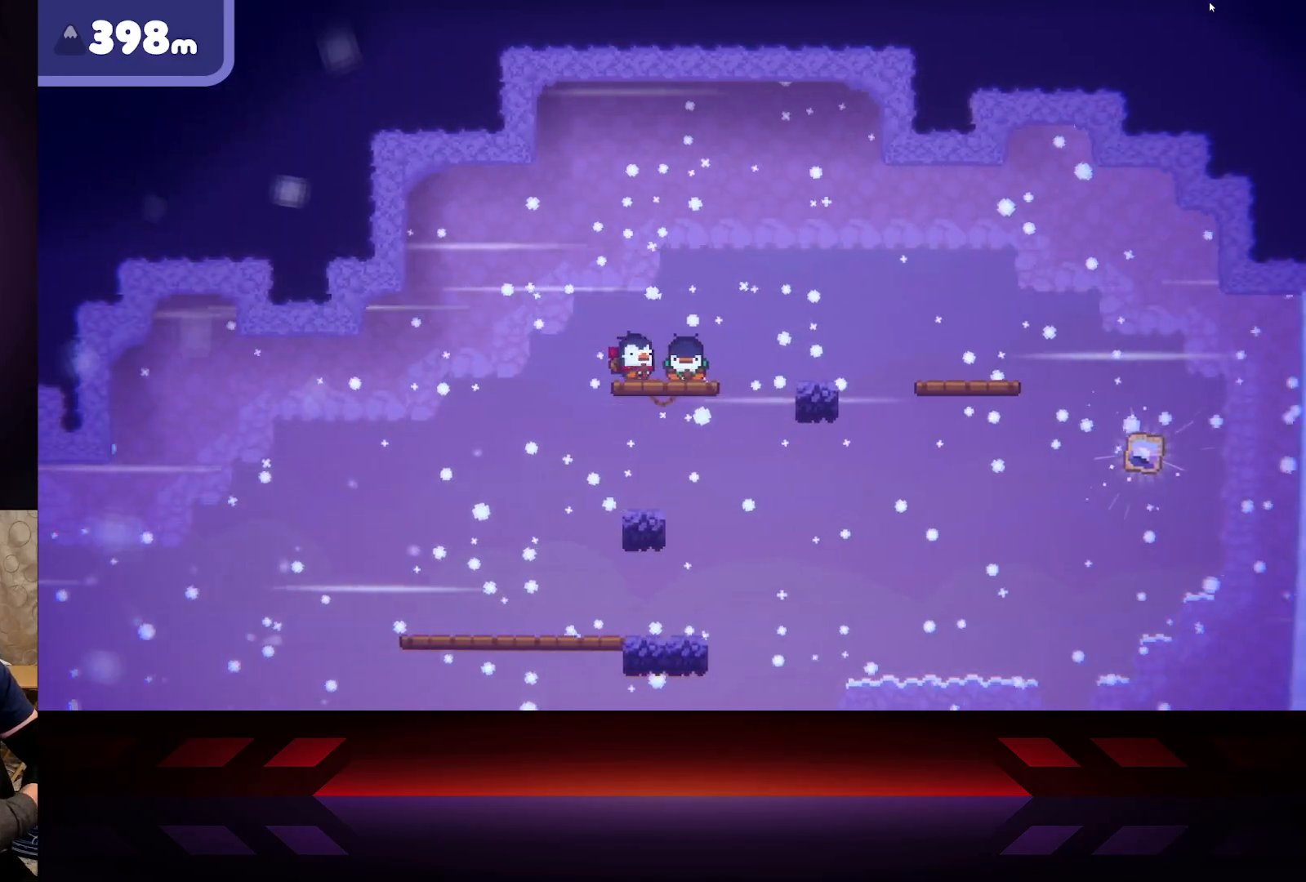
{"buttons": ["X"], "left_stick": "right", "right_stick": "center", "events": [[50, "X", "down"], [383, "X", "up"], [483, "X", "down"]]}
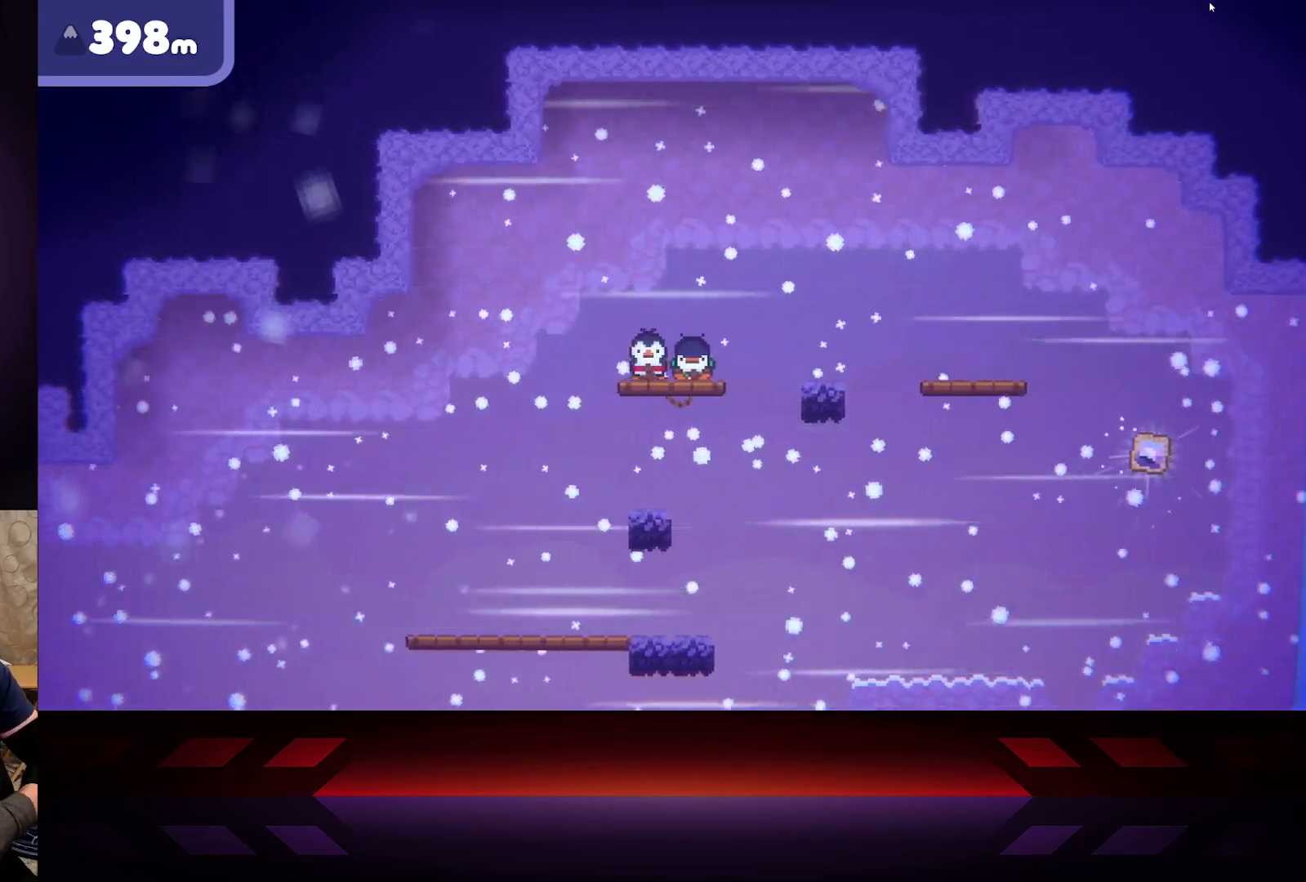
{"buttons": ["X"], "left_stick": "right", "right_stick": "center", "events": [[300, "X", "up"], [433, "X", "down"]]}
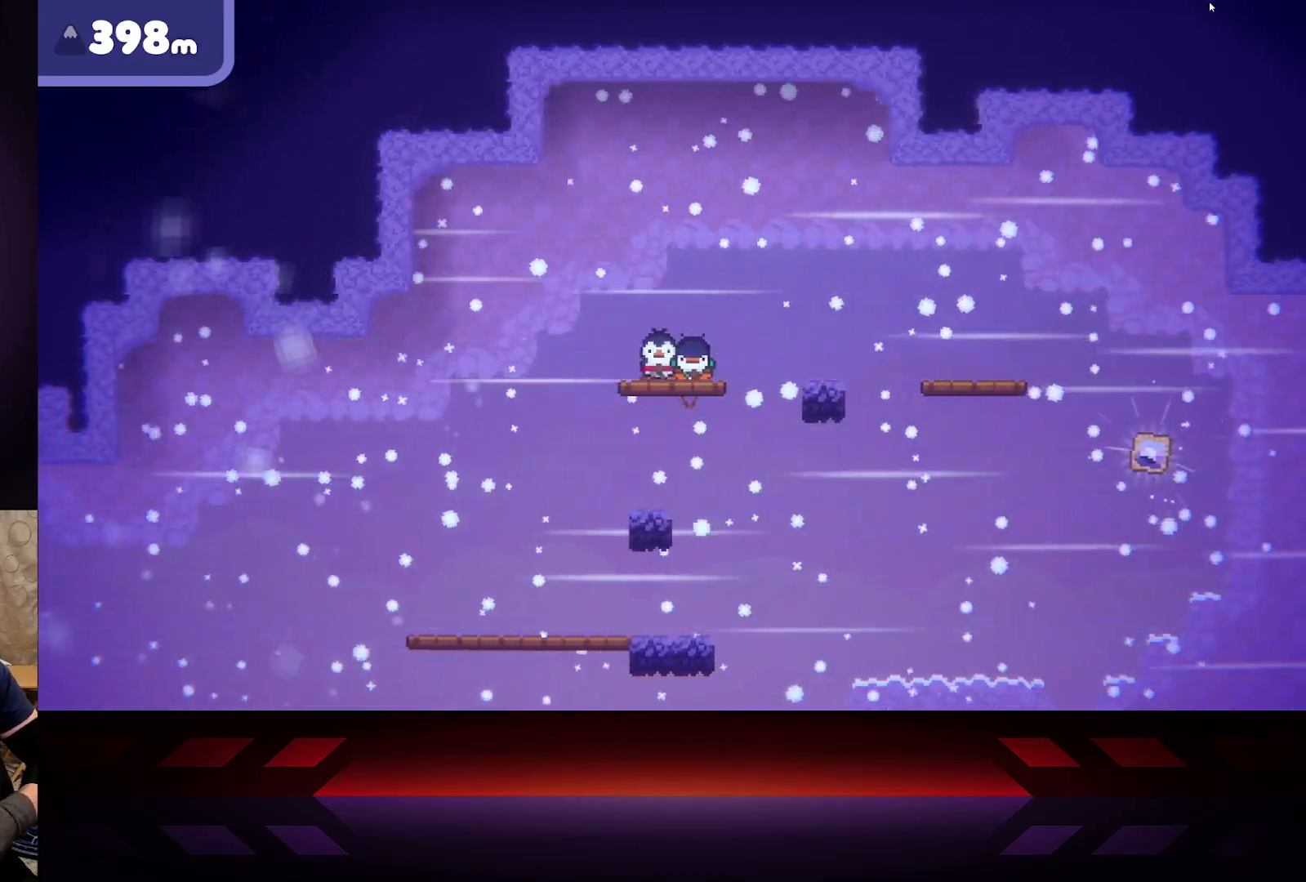
{"buttons": ["X"], "left_stick": "right", "right_stick": "center", "events": [[233, "X", "up"], [483, "X", "down"]]}